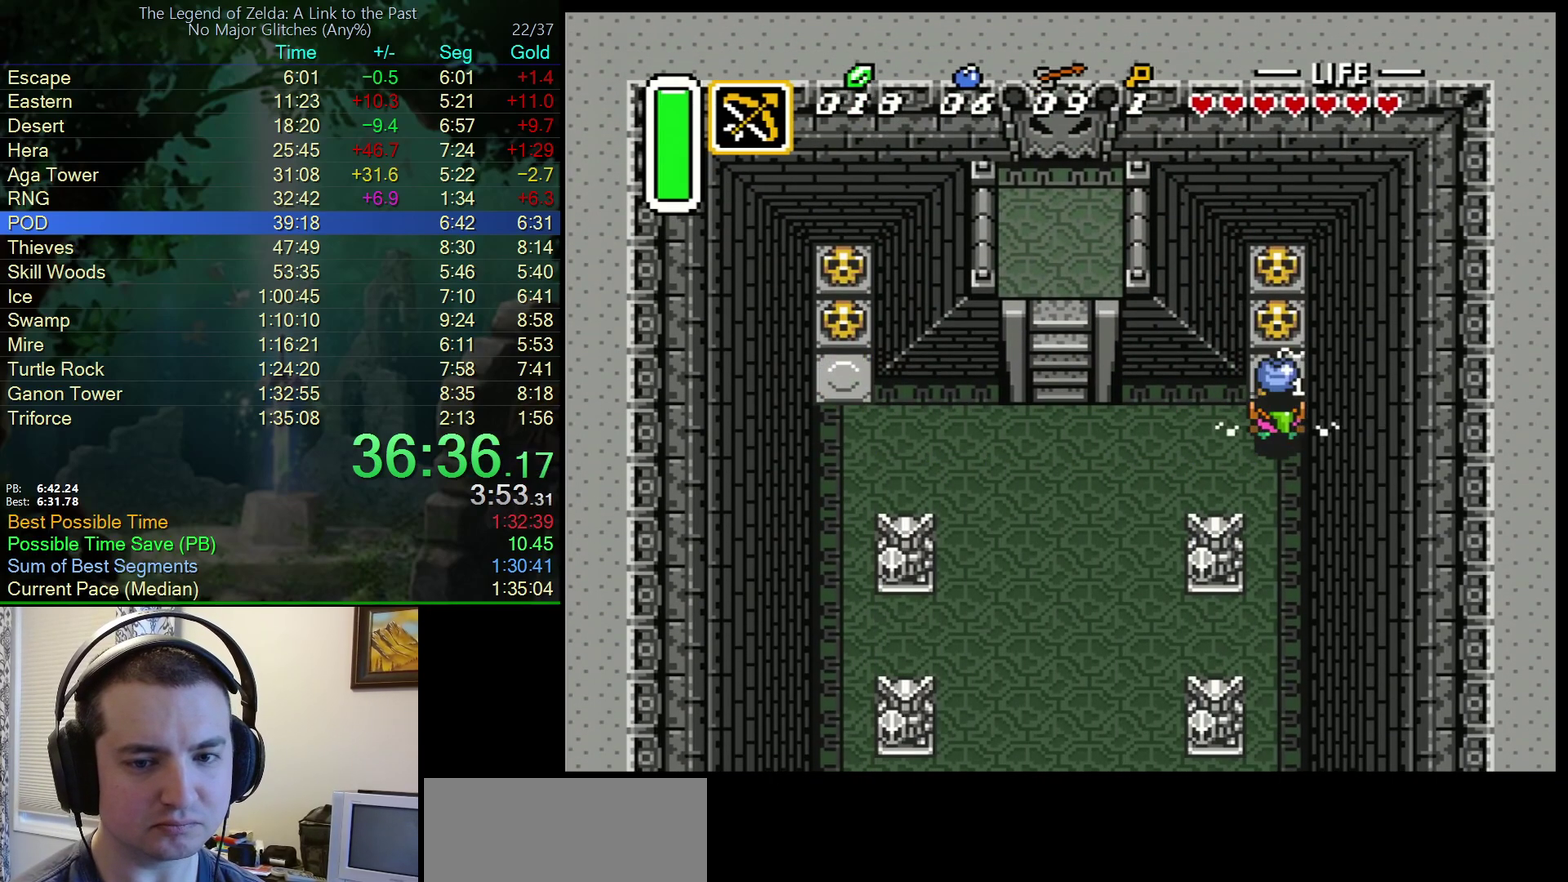
Gameplay with a controller (Nintendo layout); each line is a JSON object with the inputs held at the frame after it. "events" lists button and stick changes between this image and that frame as [ms after this image, input, new state], when the widget could be followed in between. Not read: L3 R3.
{"buttons": ["A", "DPAD_UP"], "events": [[200, "A", "down"], [317, "A", "up"], [417, "A", "down"]]}
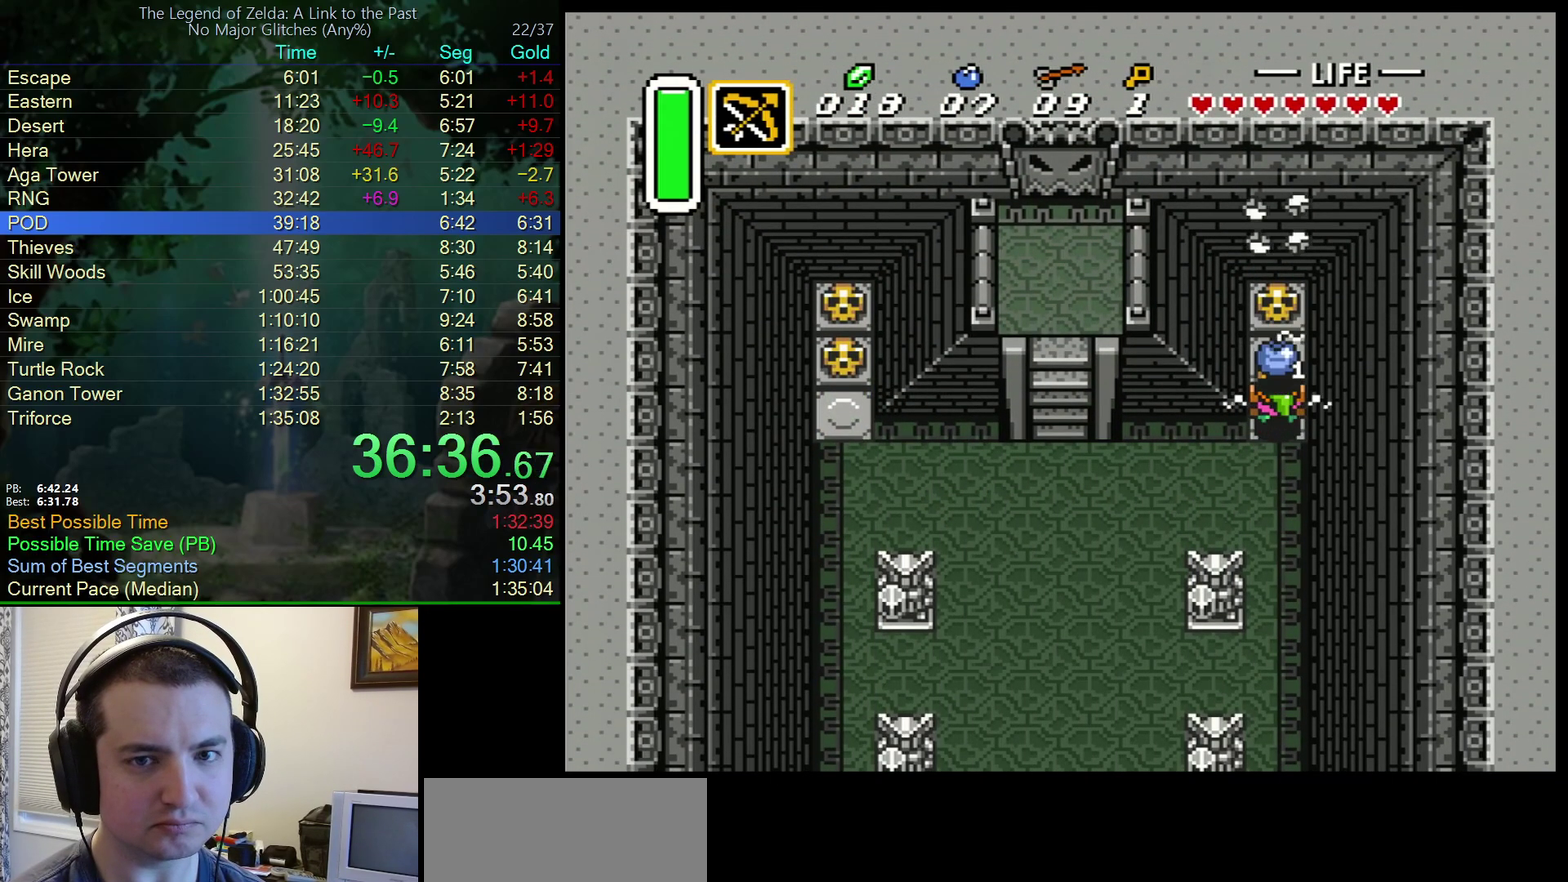
{"buttons": ["A", "DPAD_UP"], "events": [[100, "A", "up"], [383, "A", "down"]]}
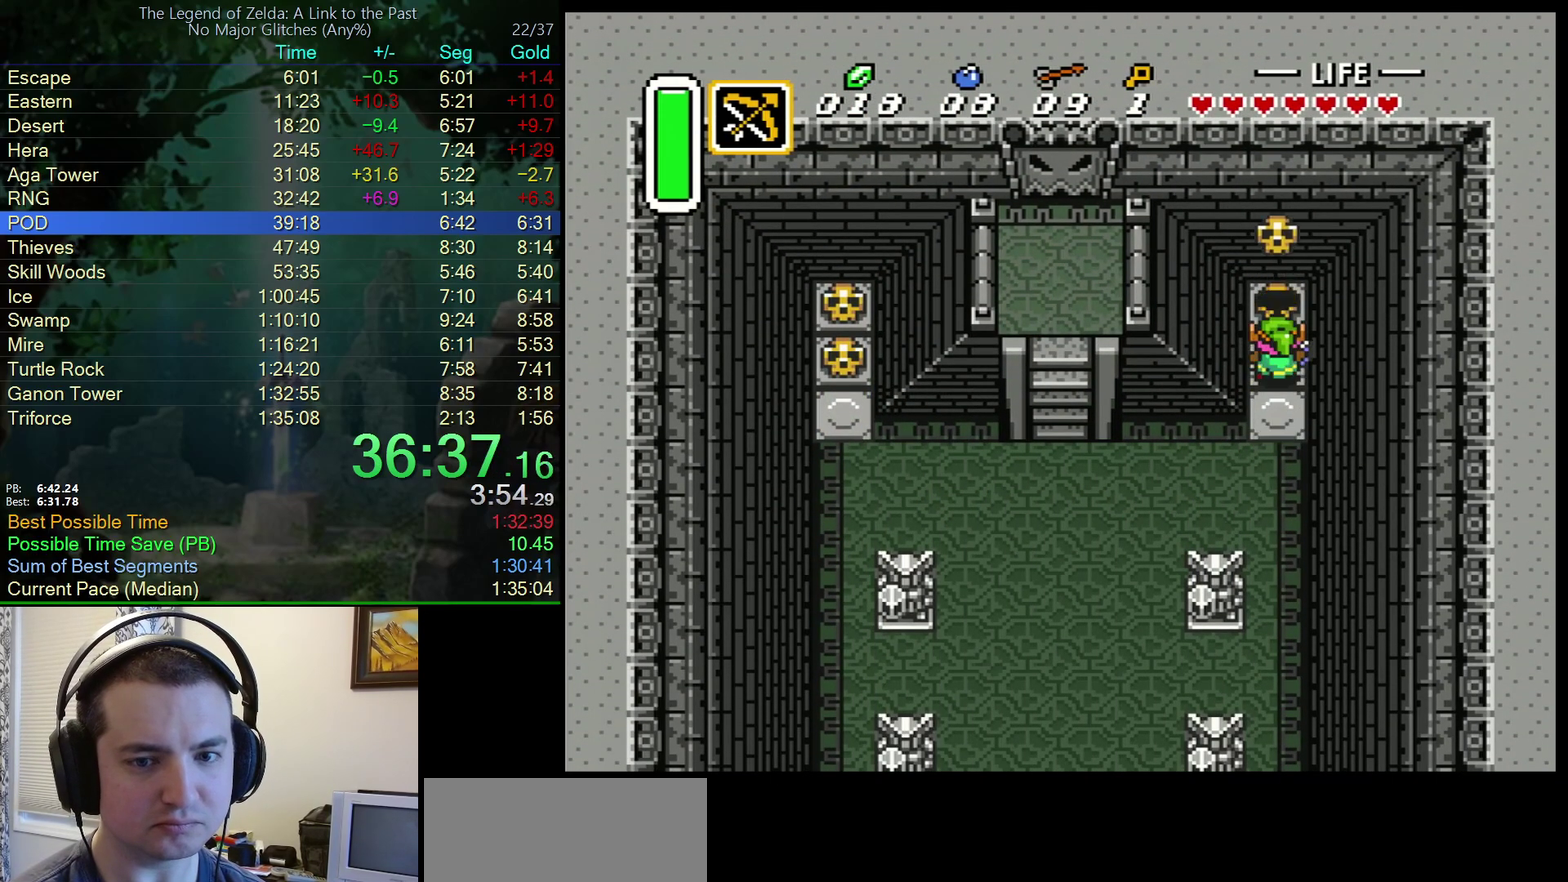
{"buttons": ["DPAD_DOWN"], "events": [[17, "A", "up"], [167, "A", "down"], [283, "DPAD_UP", "up"], [317, "A", "up"], [317, "DPAD_DOWN", "down"]]}
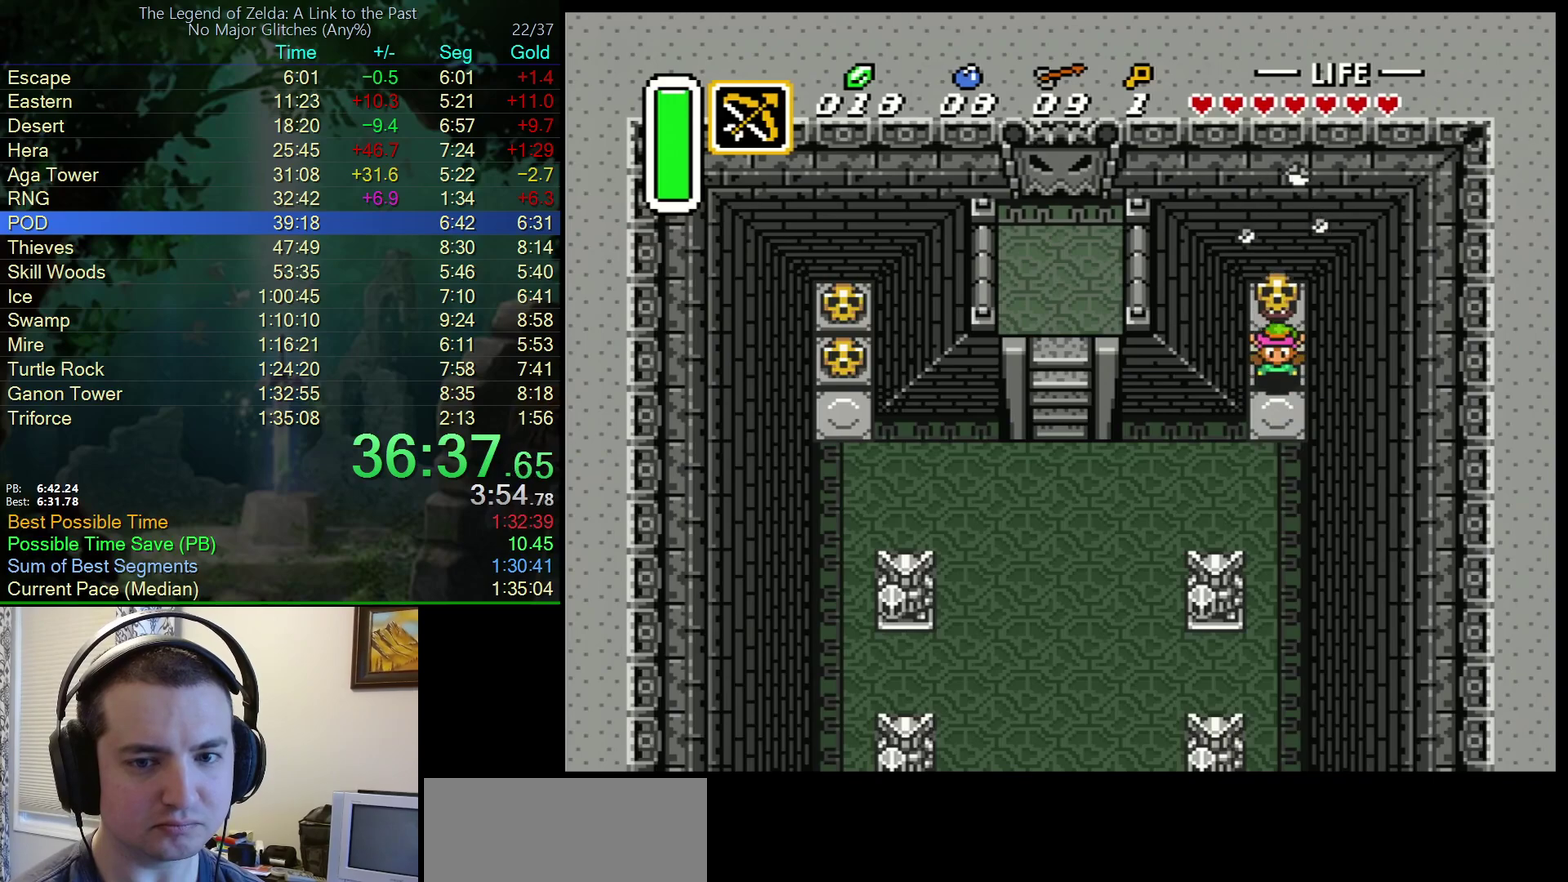
{"buttons": ["DPAD_LEFT"], "events": [[217, "A", "down"], [267, "DPAD_LEFT", "down"], [350, "A", "up"], [467, "DPAD_DOWN", "up"]]}
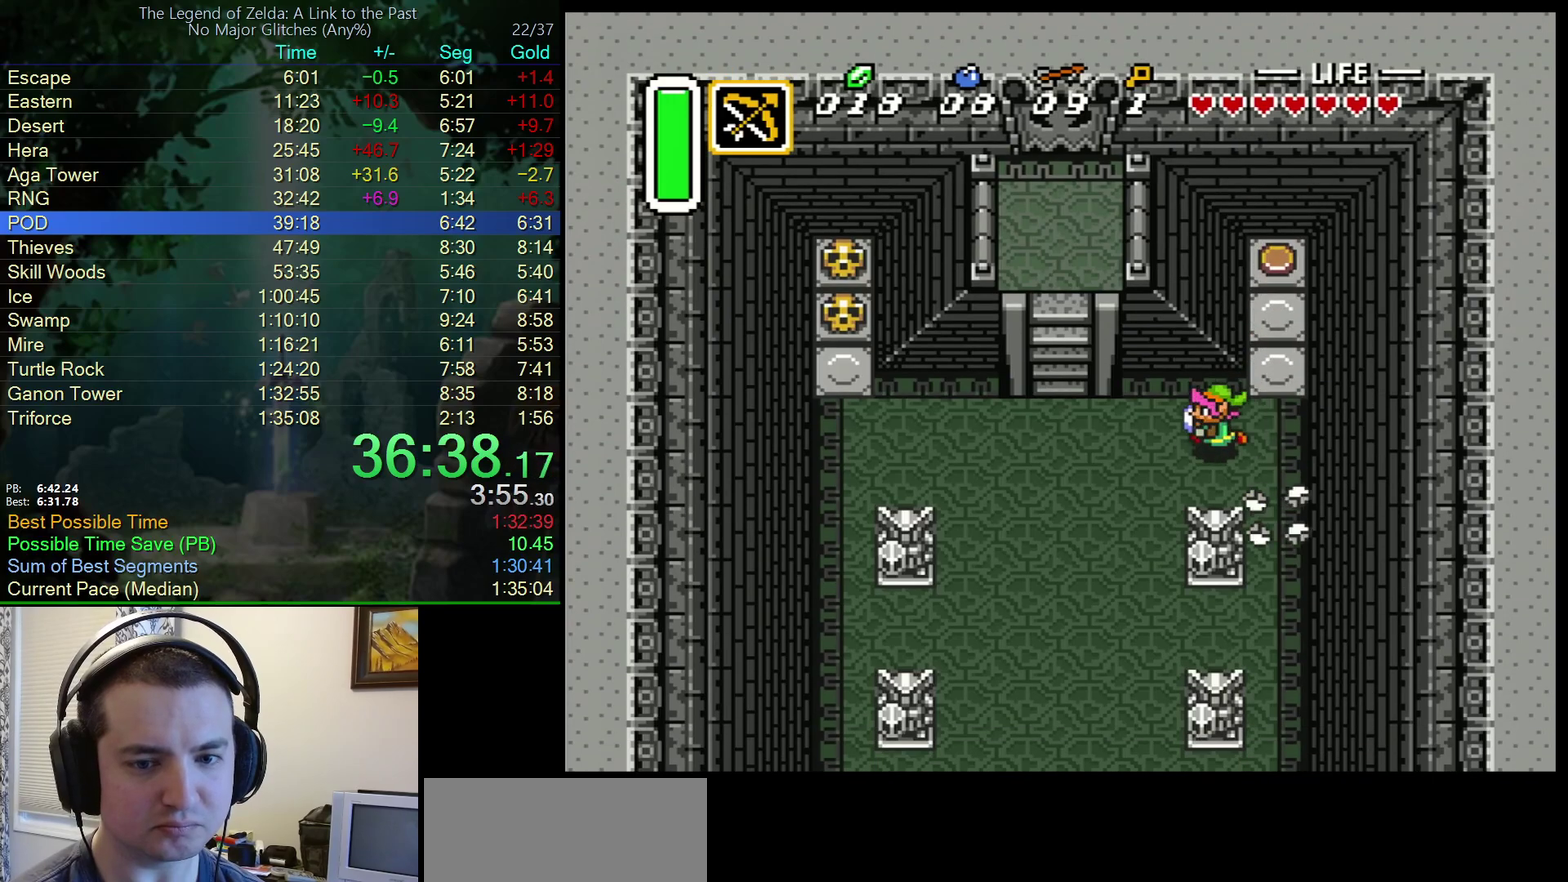
{"buttons": ["DPAD_DOWN"], "events": [[183, "DPAD_DOWN", "down"], [250, "DPAD_LEFT", "up"]]}
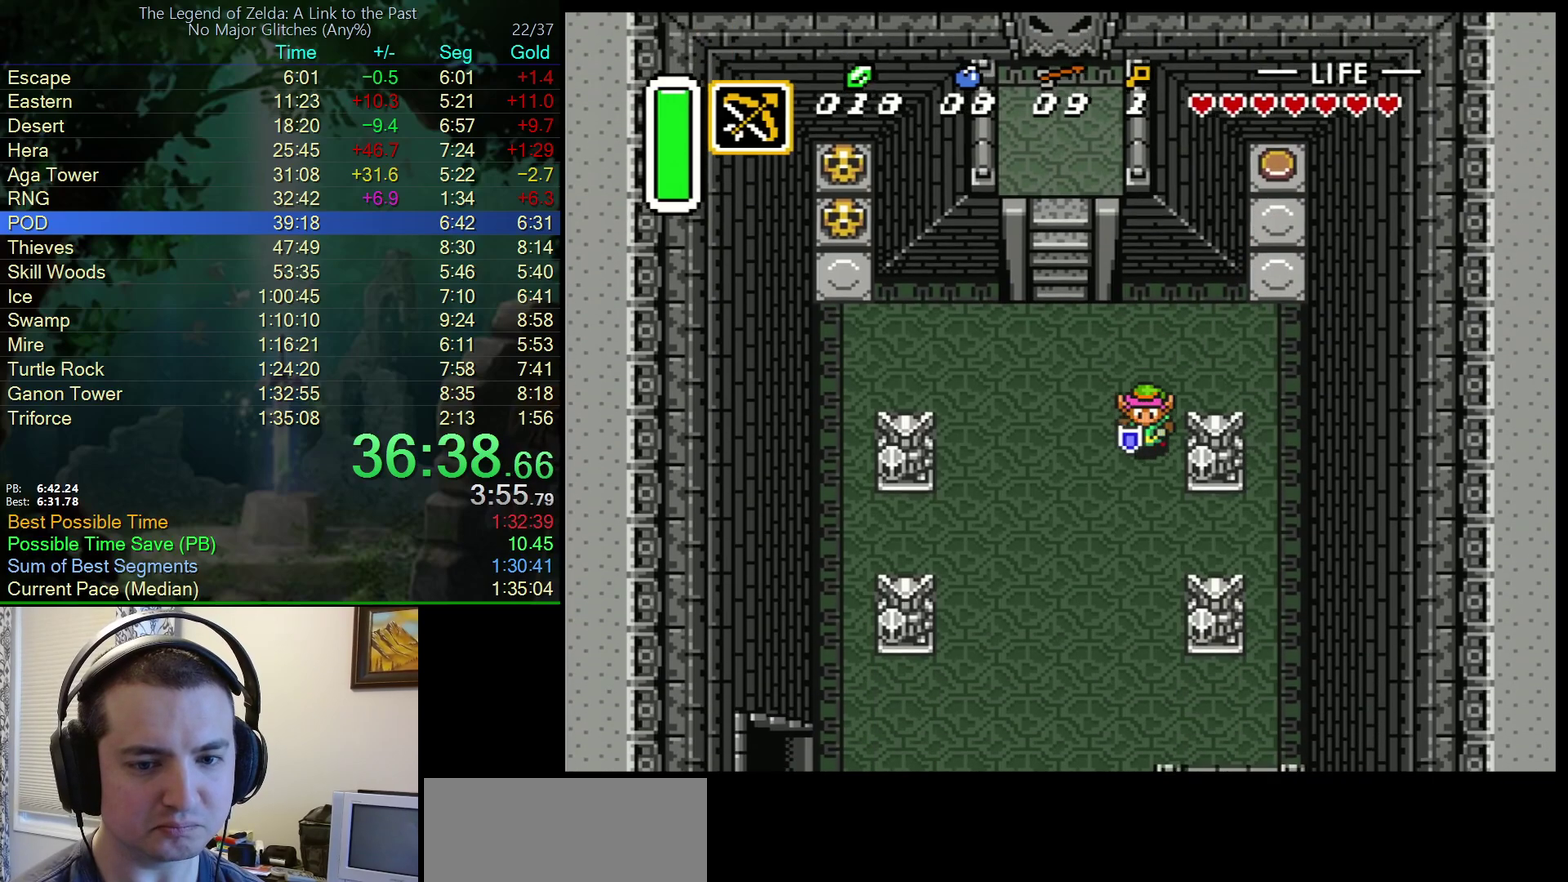
{"buttons": ["DPAD_DOWN", "DPAD_RIGHT"], "events": [[67, "DPAD_RIGHT", "down"]]}
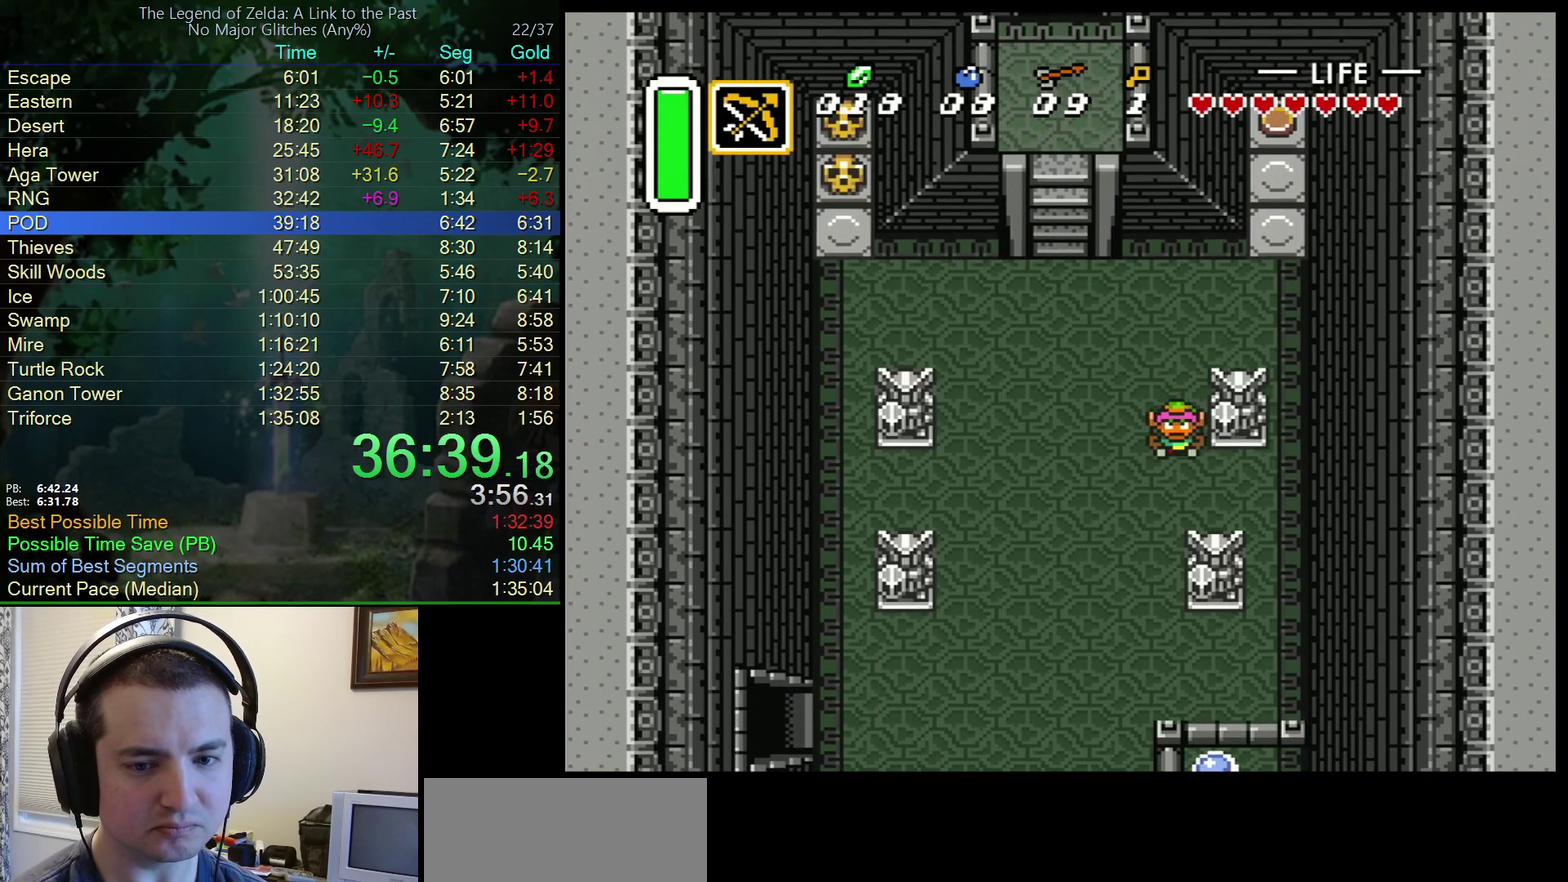
{"buttons": ["DPAD_UP", "DPAD_RIGHT"], "events": [[417, "DPAD_DOWN", "up"], [483, "DPAD_UP", "down"]]}
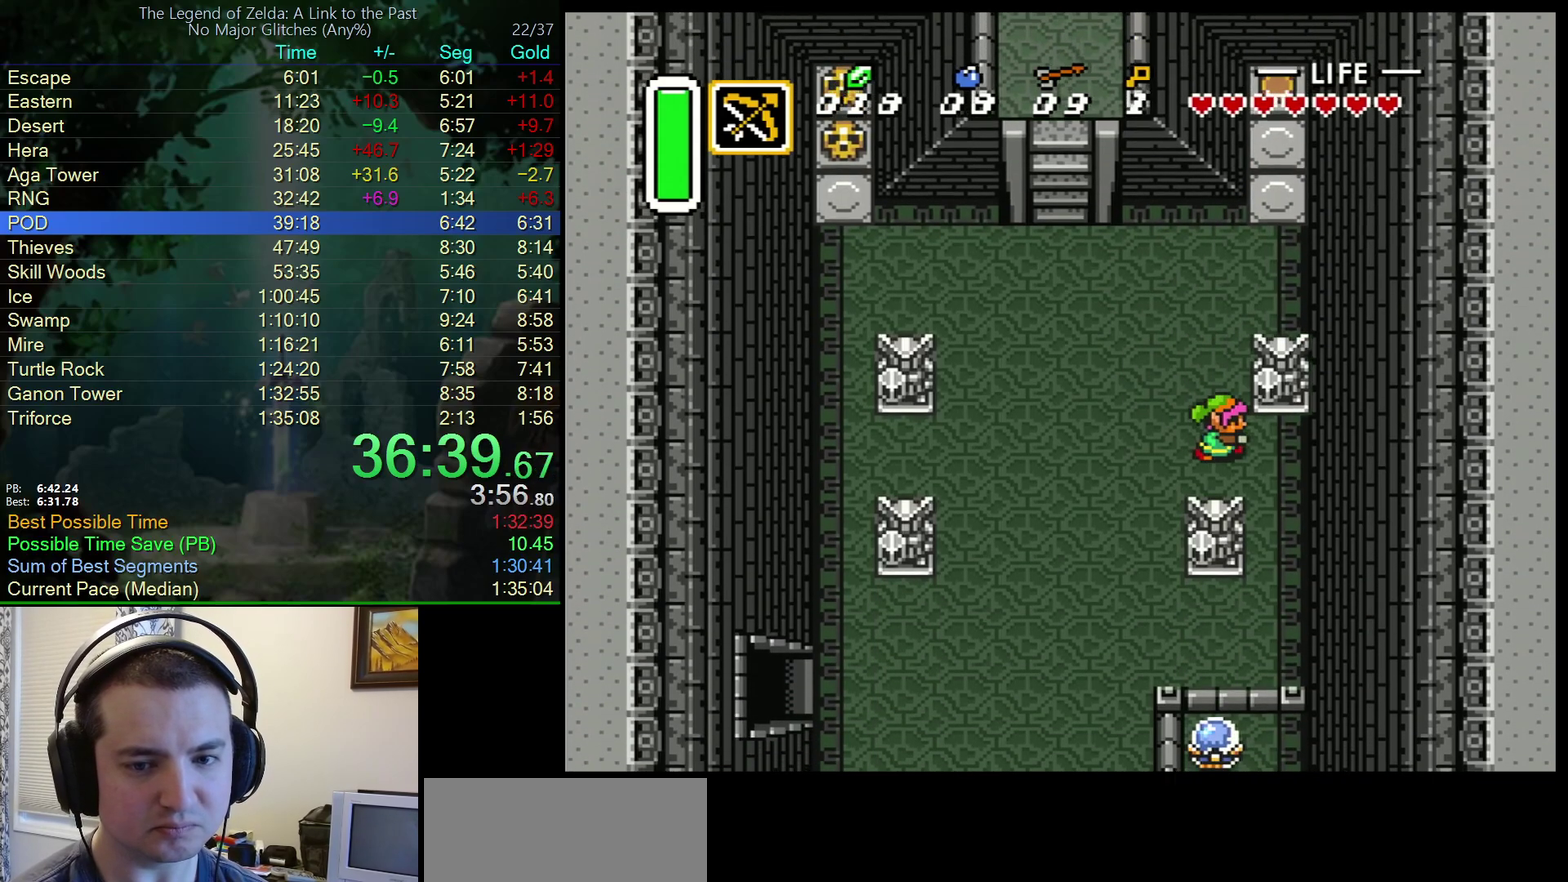
{"buttons": ["DPAD_RIGHT"], "events": [[100, "DPAD_UP", "up"], [233, "DPAD_DOWN", "down"], [283, "DPAD_RIGHT", "up"], [417, "DPAD_RIGHT", "down"], [450, "DPAD_DOWN", "up"]]}
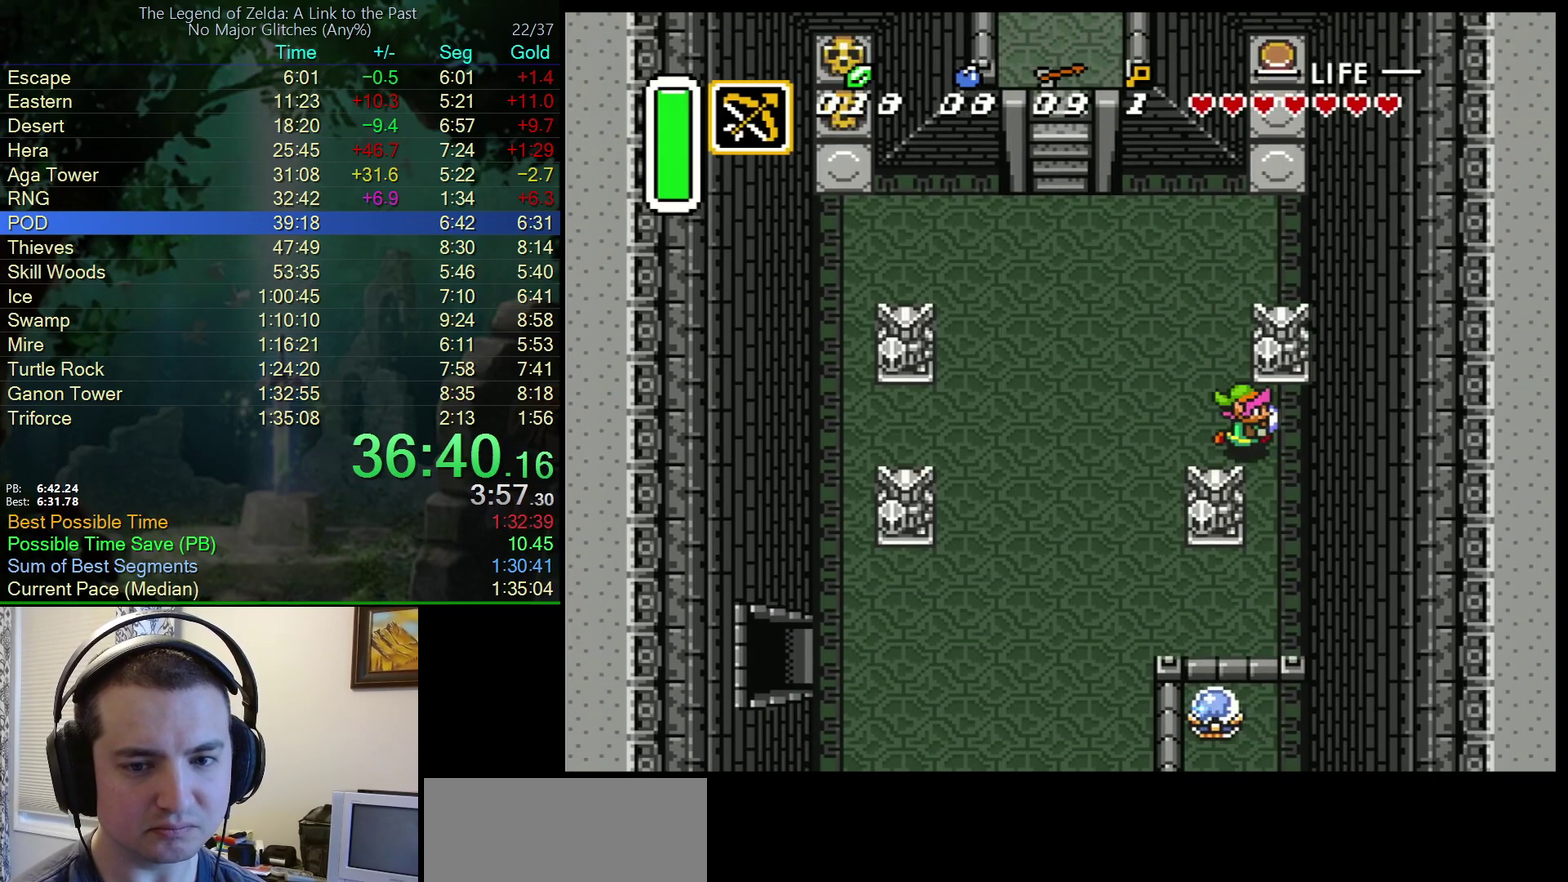
{"buttons": ["DPAD_UP", "DPAD_RIGHT"], "events": [[117, "DPAD_UP", "down"], [183, "DPAD_RIGHT", "up"], [283, "DPAD_LEFT", "down"], [467, "DPAD_LEFT", "up"], [483, "DPAD_RIGHT", "down"]]}
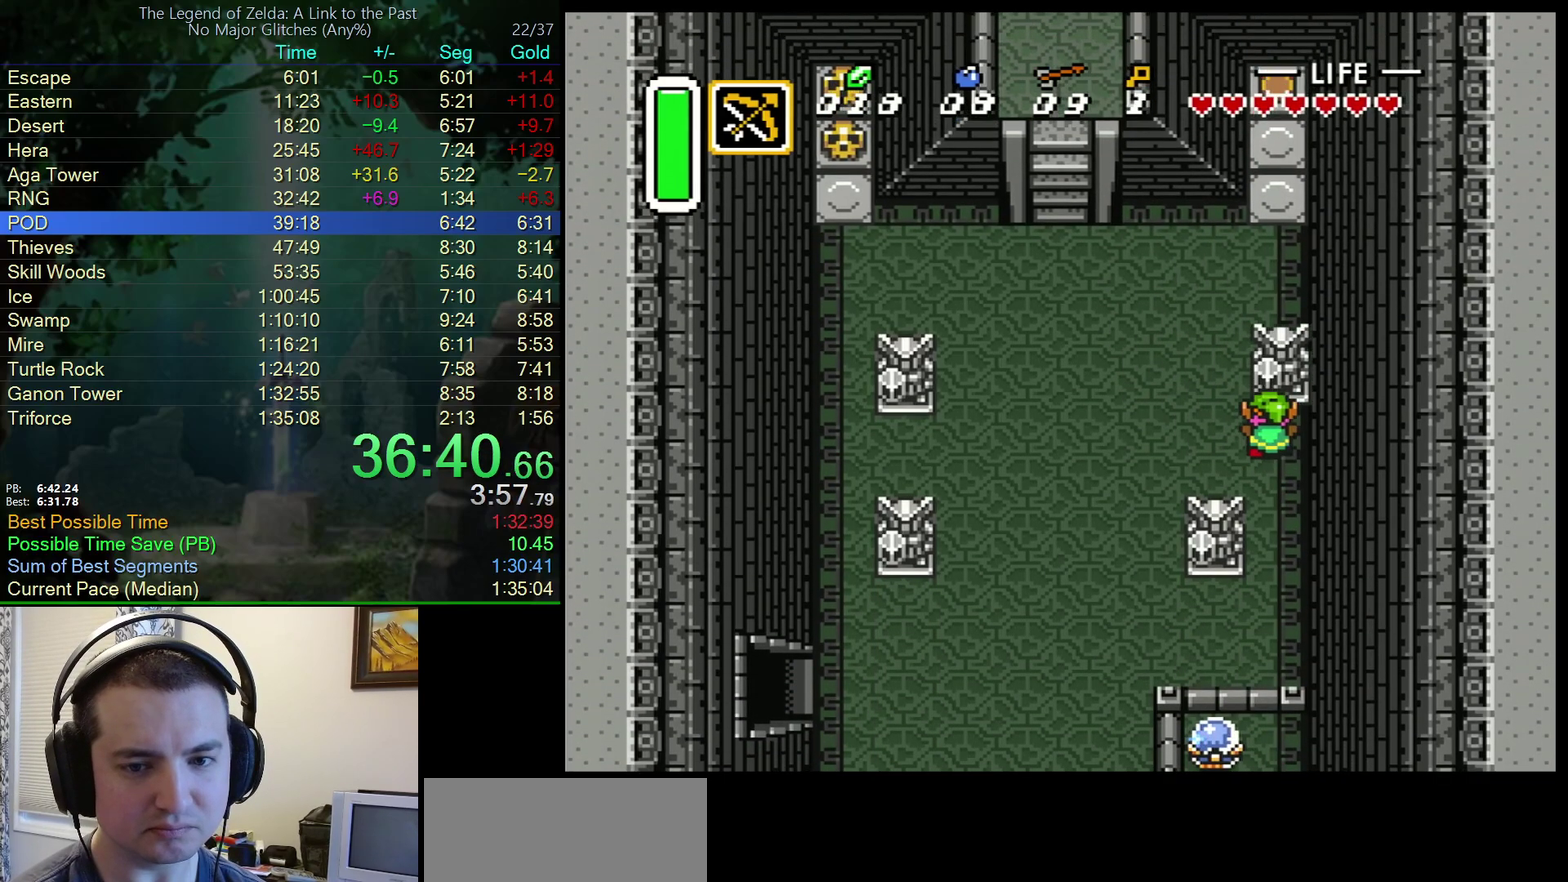
{"buttons": ["DPAD_UP", "DPAD_RIGHT"], "events": [[167, "DPAD_RIGHT", "up"], [217, "DPAD_LEFT", "down"], [400, "DPAD_LEFT", "up"], [417, "DPAD_RIGHT", "down"]]}
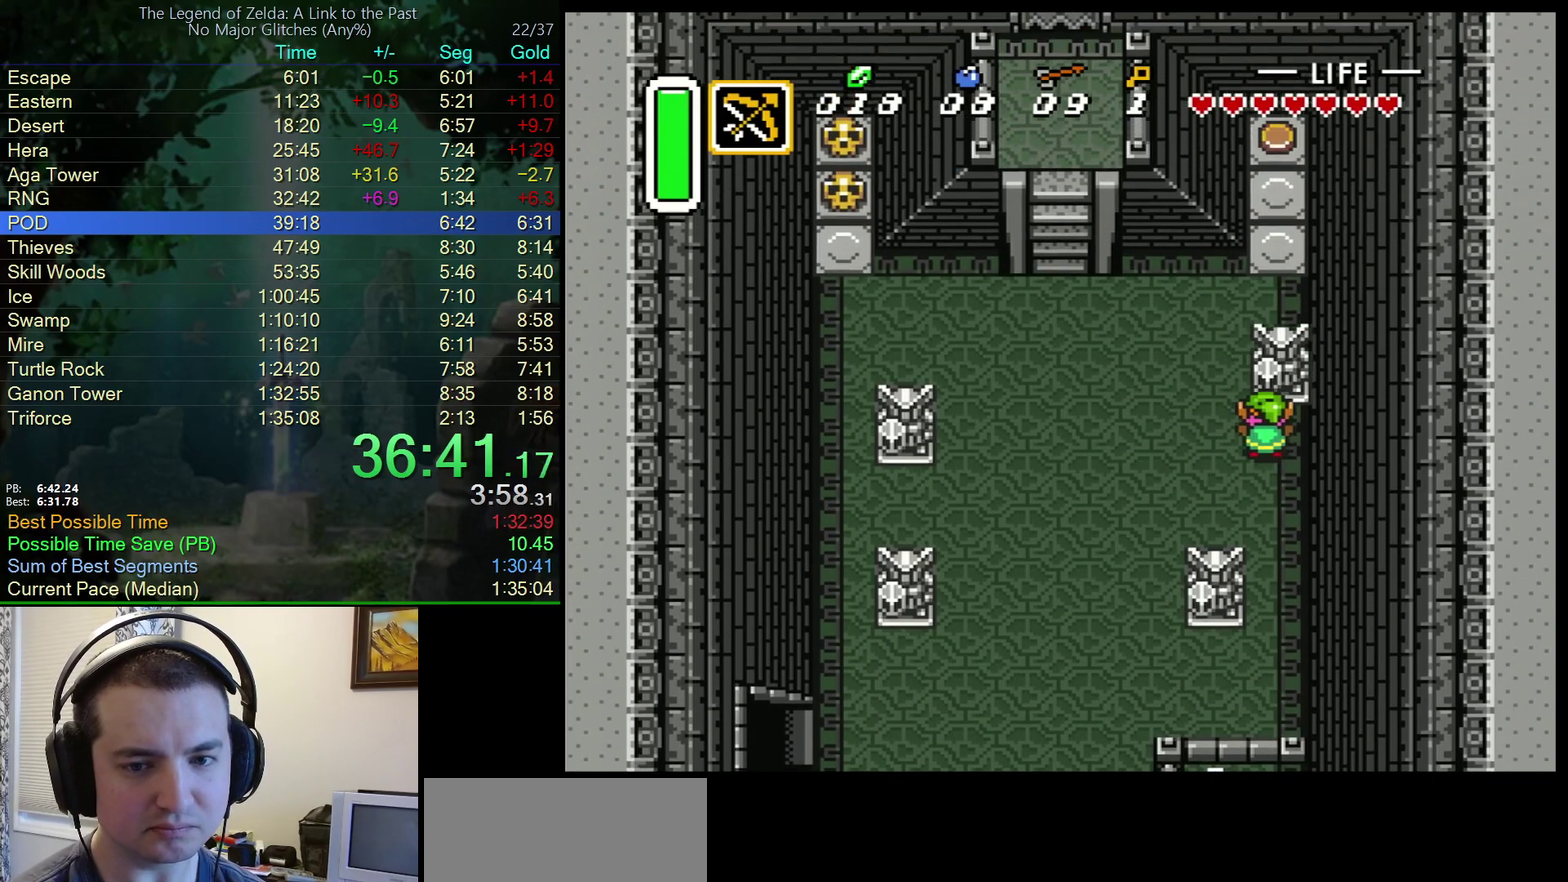
{"buttons": ["DPAD_UP", "DPAD_RIGHT"], "events": [[67, "DPAD_RIGHT", "up"], [117, "DPAD_LEFT", "down"], [300, "DPAD_LEFT", "up"], [333, "DPAD_RIGHT", "down"]]}
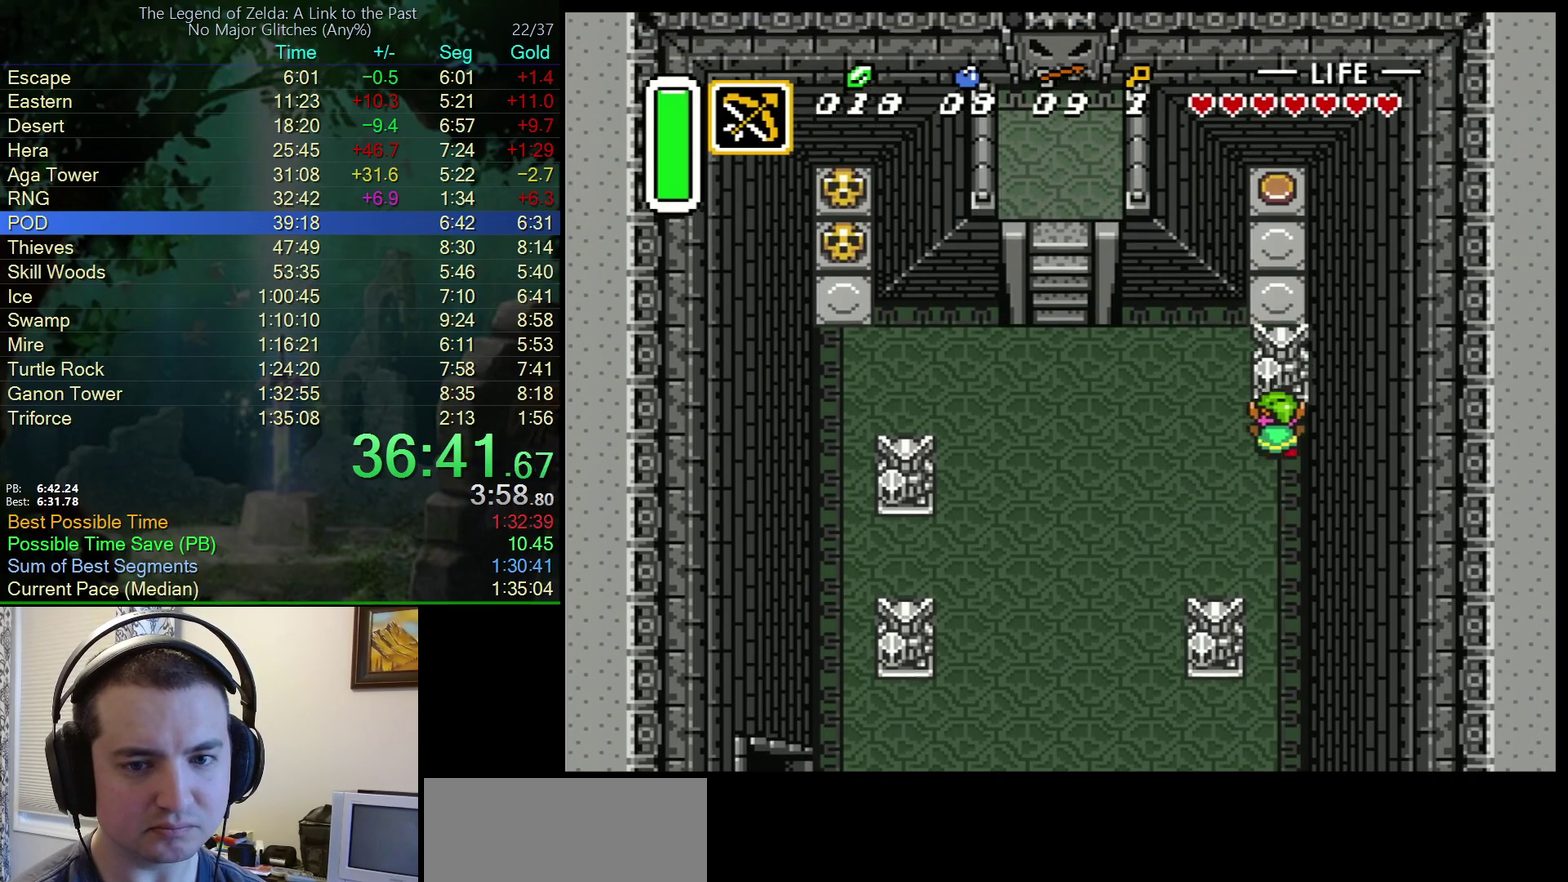
{"buttons": ["DPAD_UP"], "events": [[50, "DPAD_RIGHT", "up"], [100, "DPAD_LEFT", "down"], [250, "DPAD_LEFT", "up"], [300, "DPAD_RIGHT", "down"], [500, "DPAD_RIGHT", "up"]]}
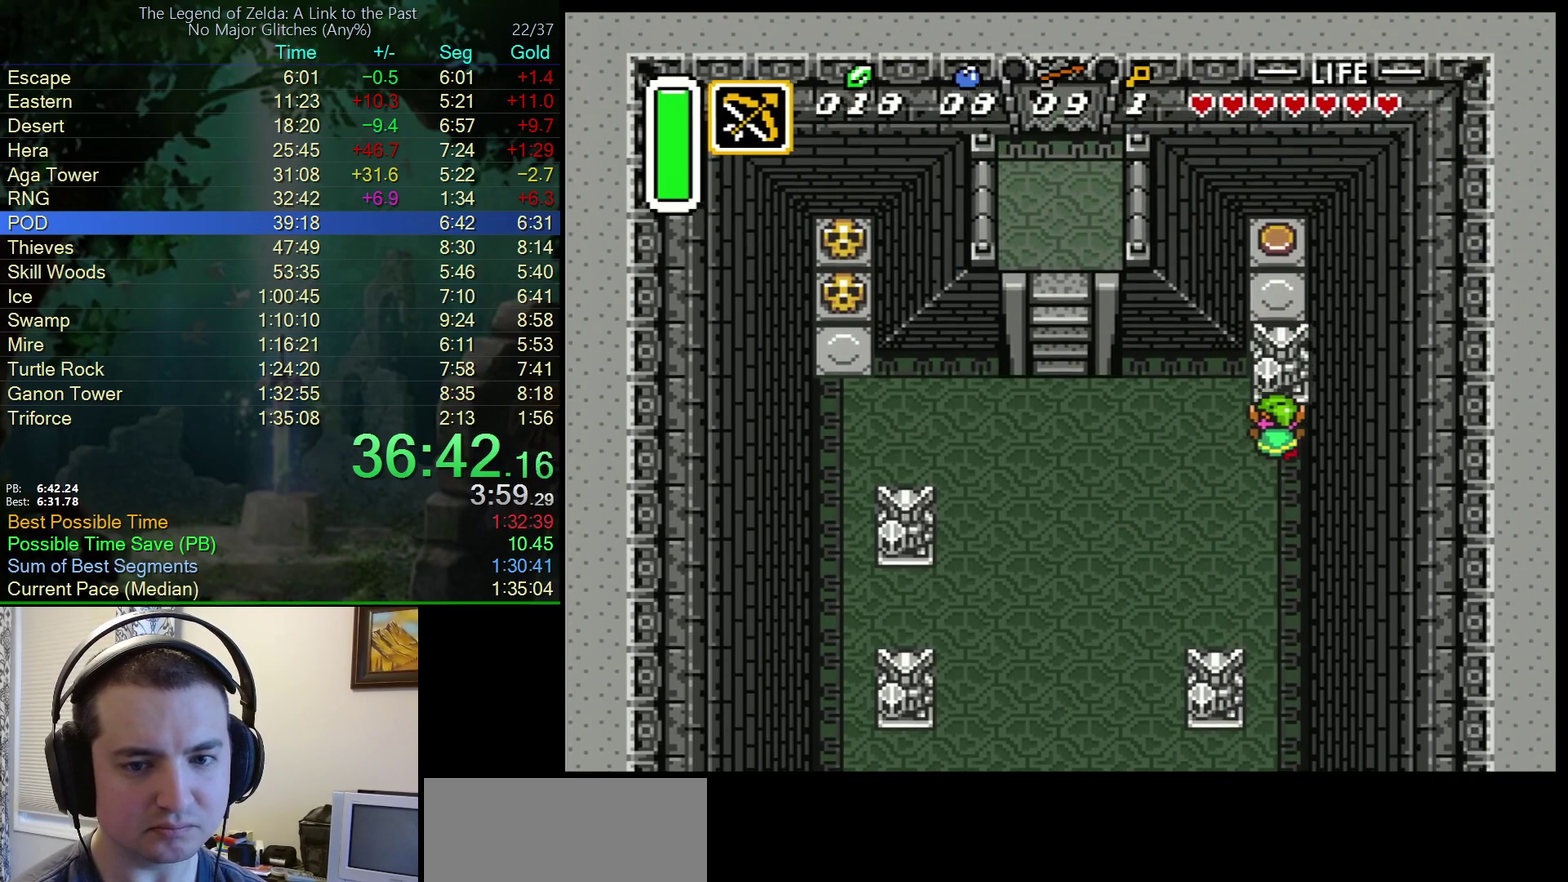
{"buttons": ["DPAD_UP"], "events": [[33, "DPAD_LEFT", "down"], [183, "DPAD_LEFT", "up"], [217, "DPAD_RIGHT", "down"], [433, "DPAD_RIGHT", "up"]]}
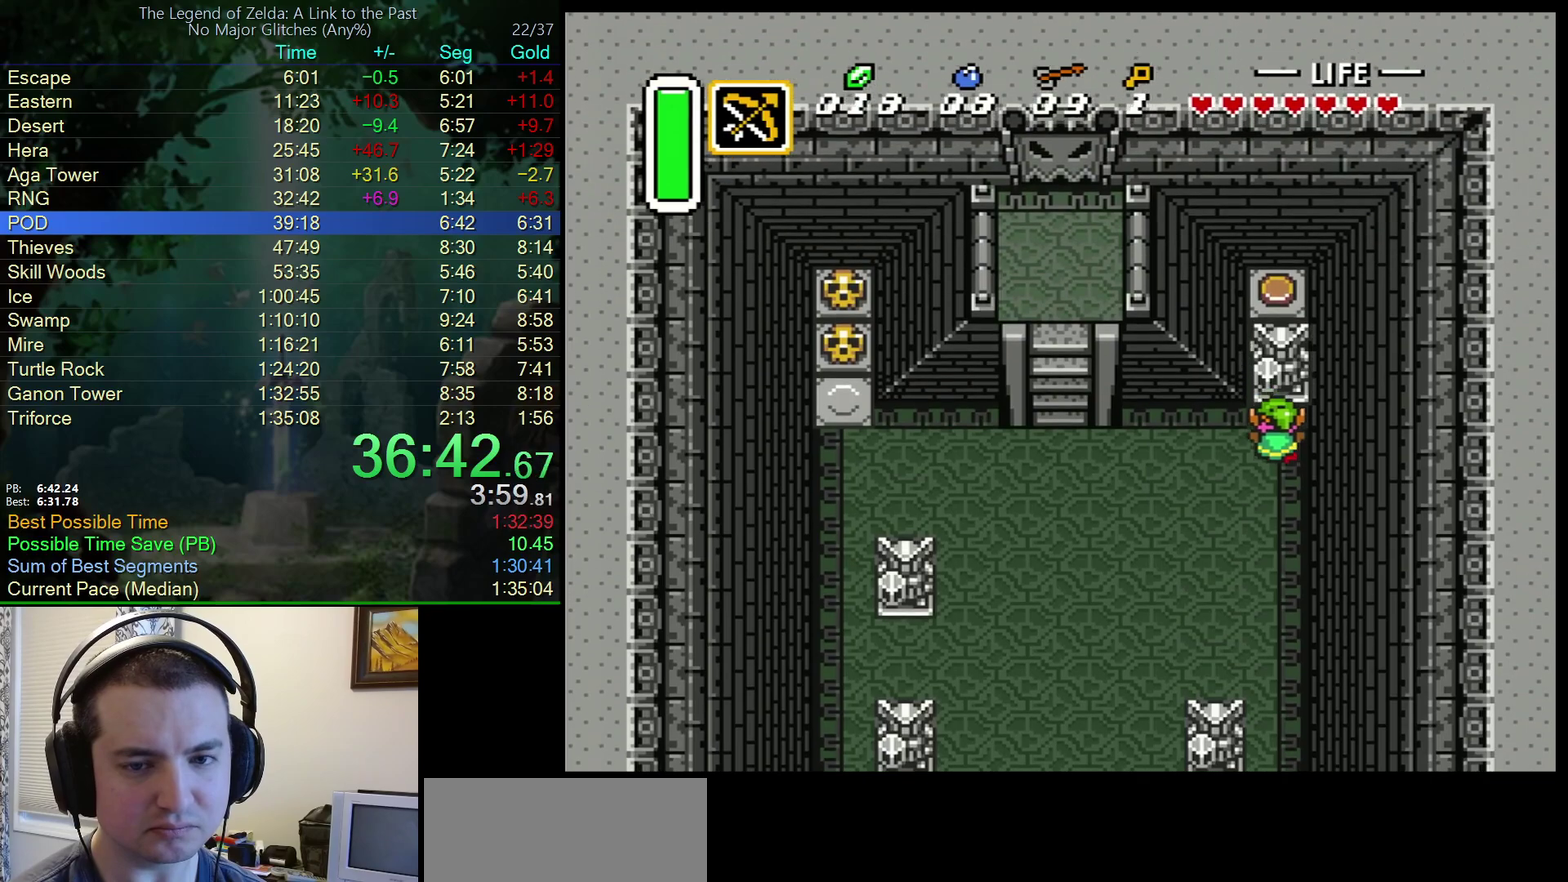
{"buttons": ["DPAD_UP"], "events": [[17, "DPAD_LEFT", "down"], [117, "DPAD_LEFT", "up"], [183, "DPAD_RIGHT", "down"], [367, "DPAD_RIGHT", "up"]]}
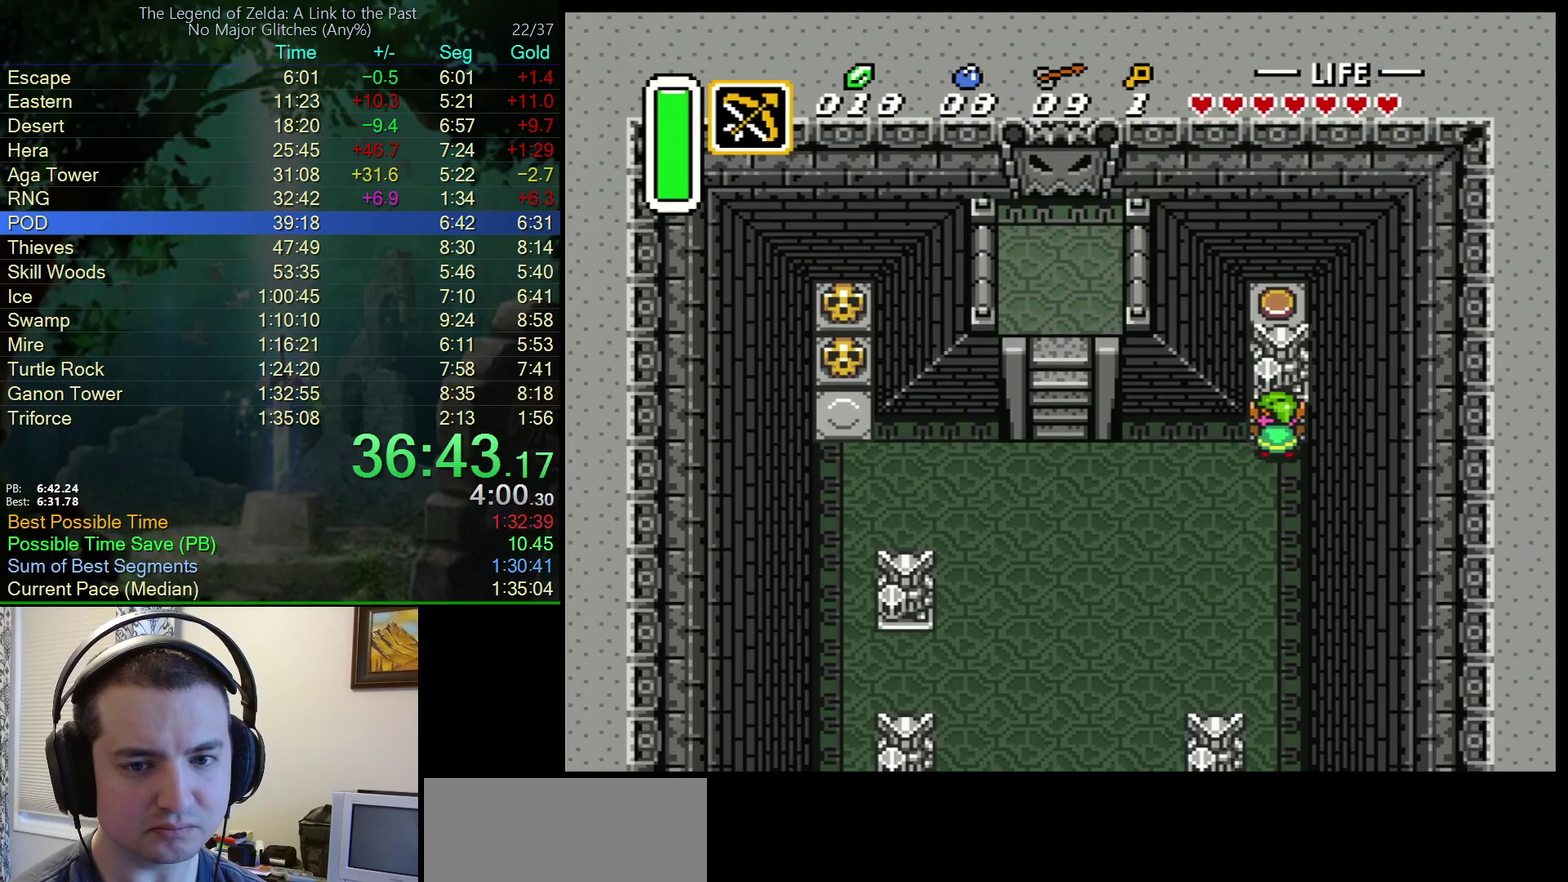
{"buttons": ["DPAD_UP"], "events": []}
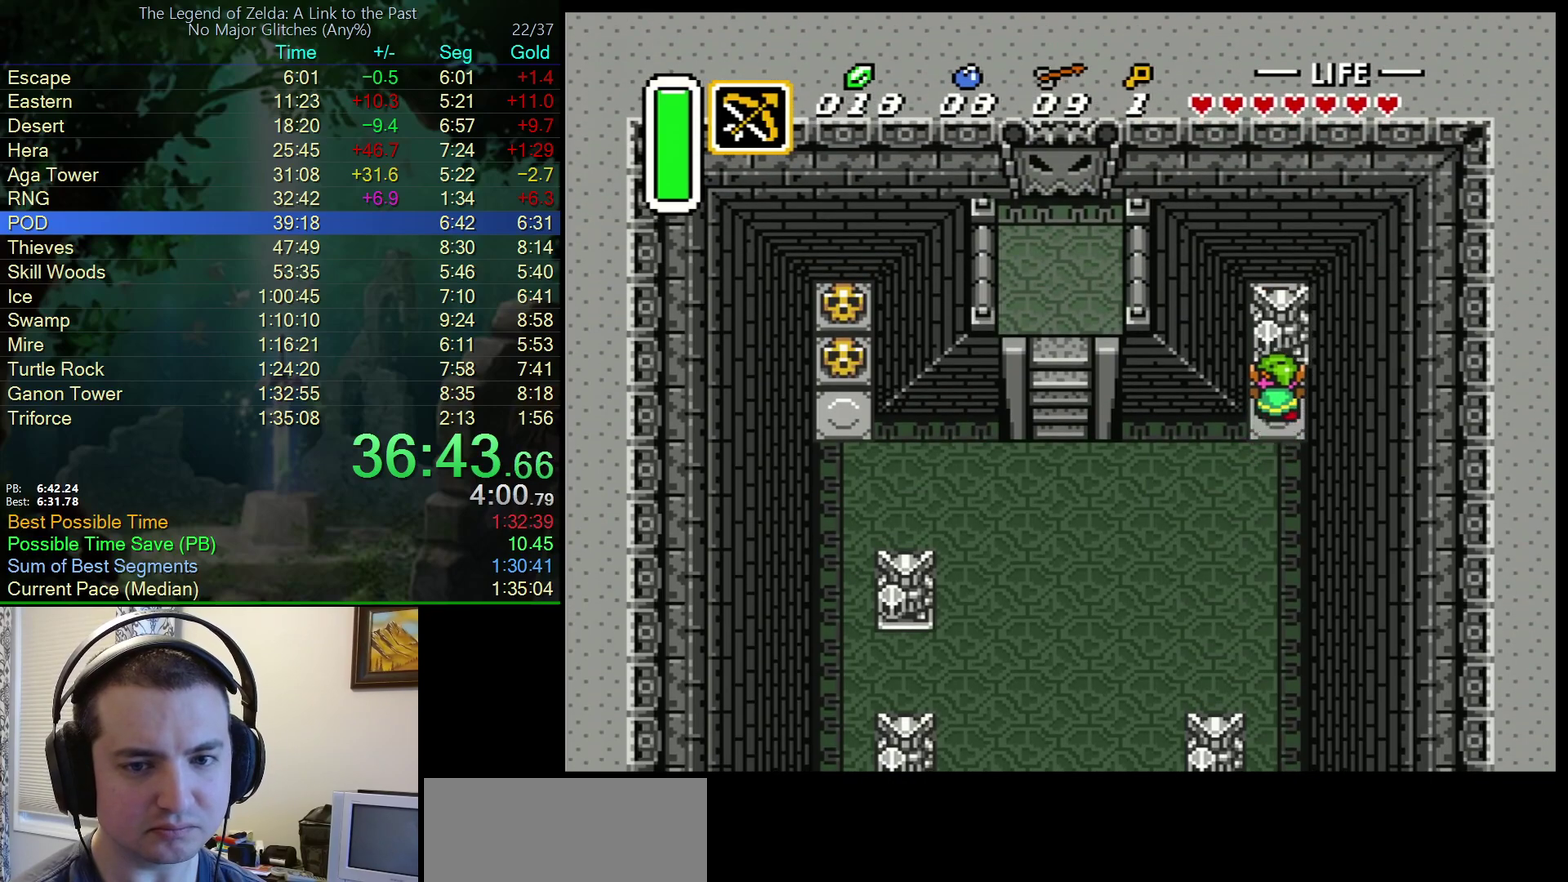
{"buttons": ["DPAD_DOWN"], "events": [[350, "DPAD_RIGHT", "down"], [400, "DPAD_RIGHT", "up"], [400, "DPAD_UP", "up"], [417, "DPAD_DOWN", "down"]]}
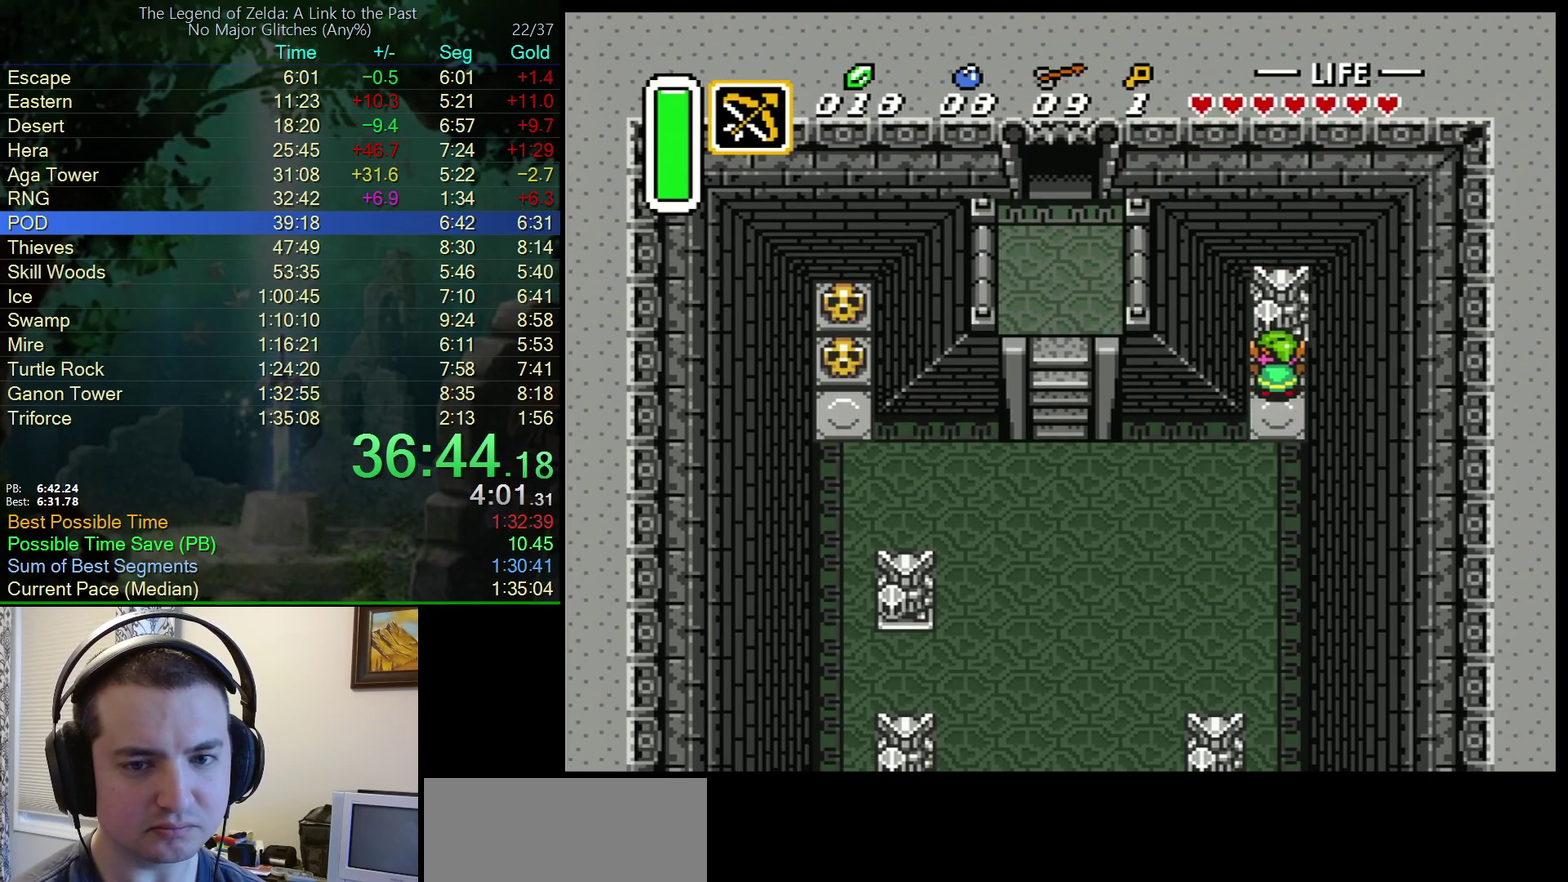
{"buttons": ["DPAD_LEFT"], "events": [[367, "DPAD_LEFT", "down"], [417, "DPAD_DOWN", "up"]]}
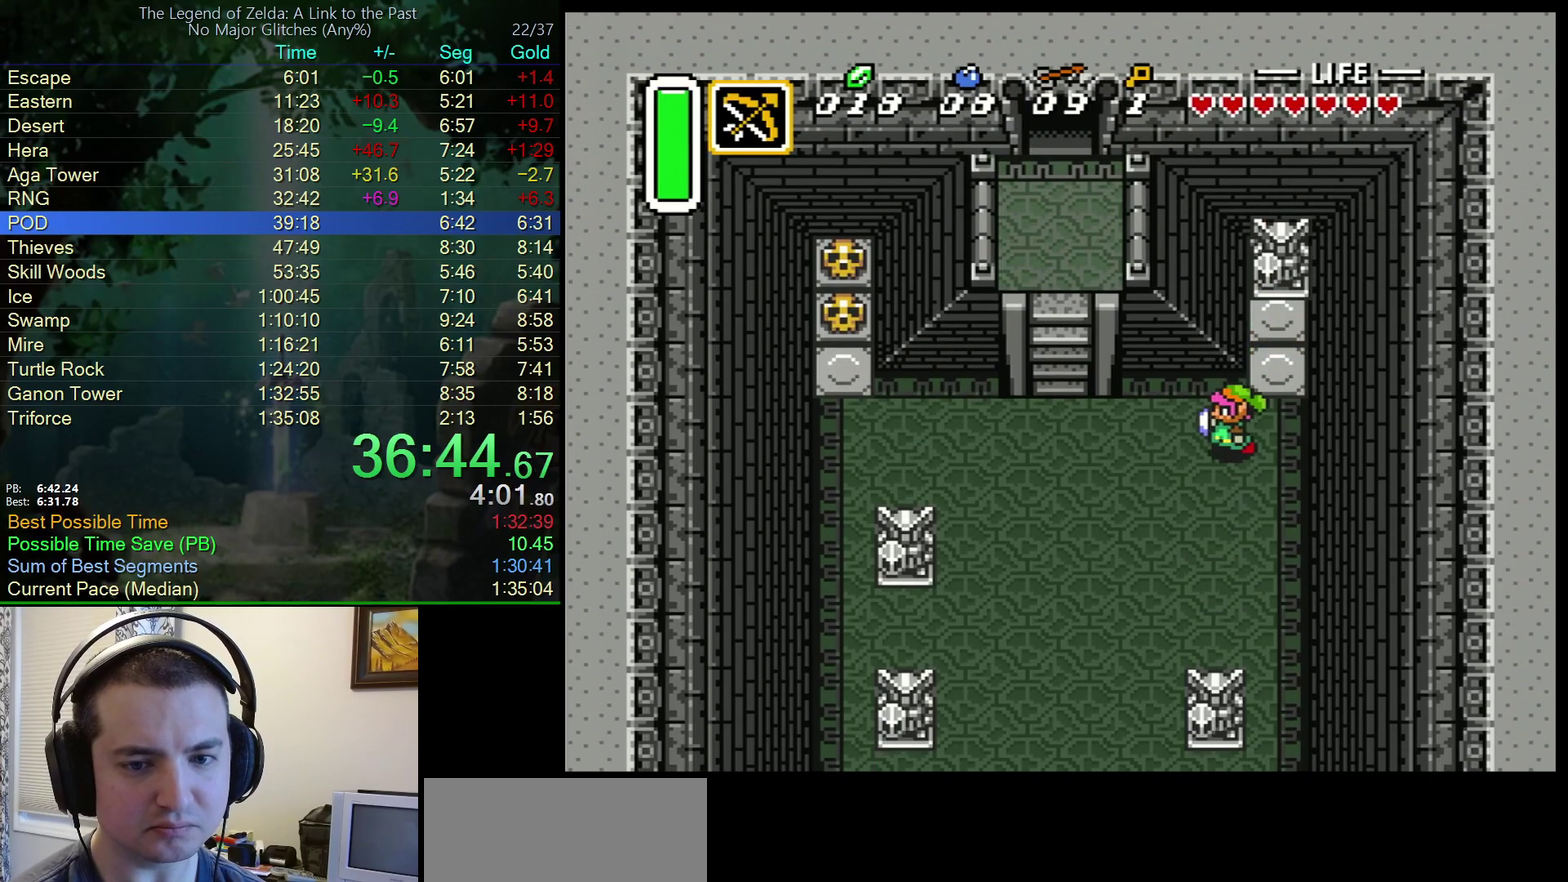
{"buttons": ["DPAD_UP", "DPAD_LEFT"], "events": [[483, "DPAD_UP", "down"]]}
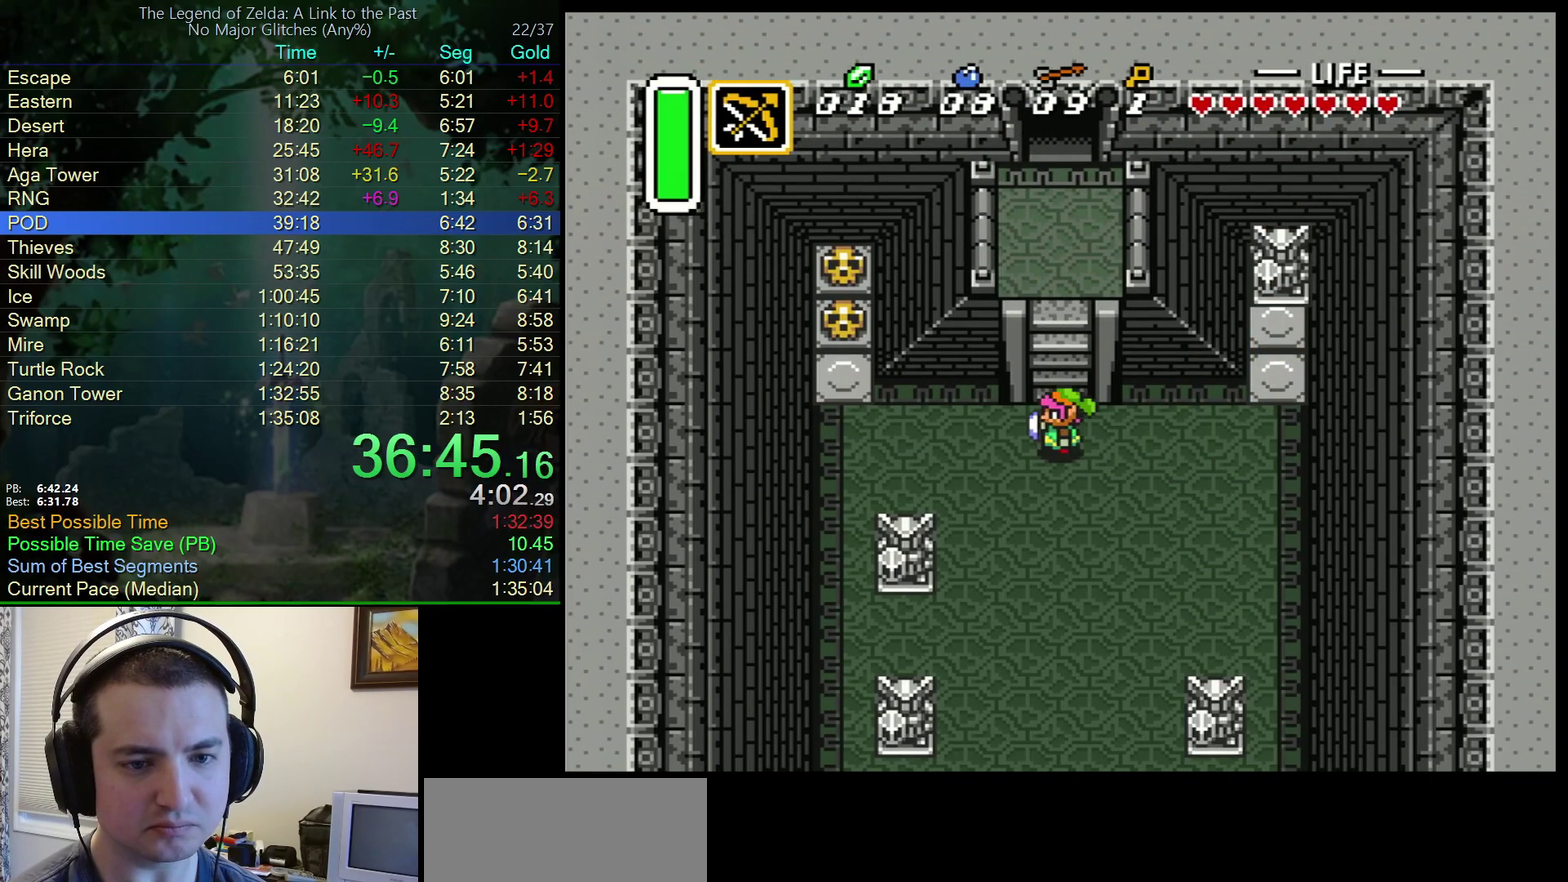
{"buttons": ["DPAD_UP"], "events": [[33, "DPAD_LEFT", "up"], [67, "DPAD_RIGHT", "down"], [167, "DPAD_RIGHT", "up"]]}
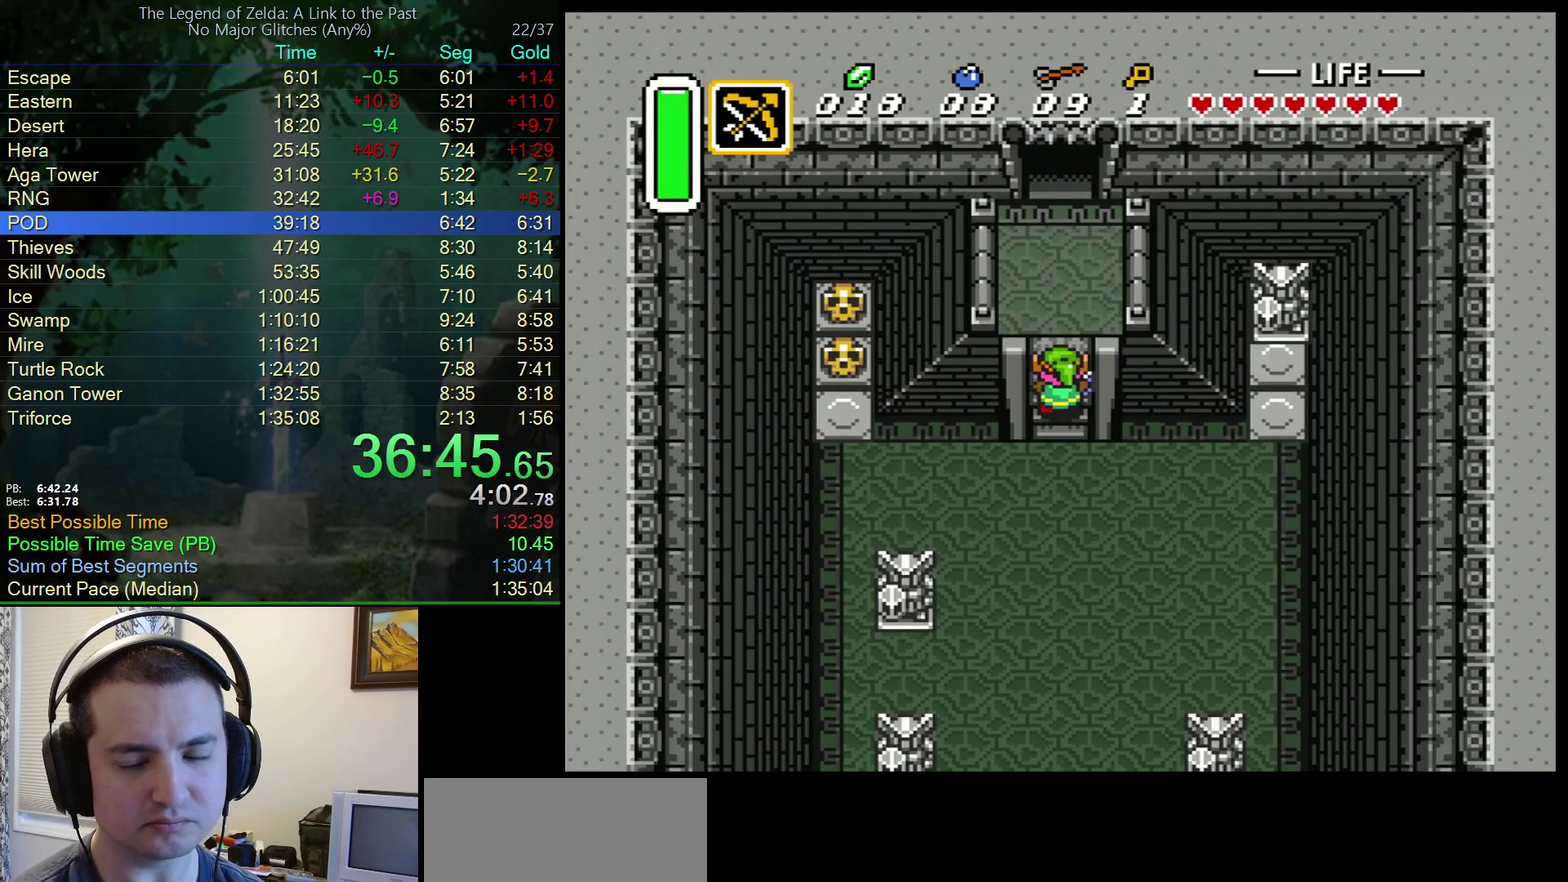
{"buttons": ["DPAD_UP"], "events": []}
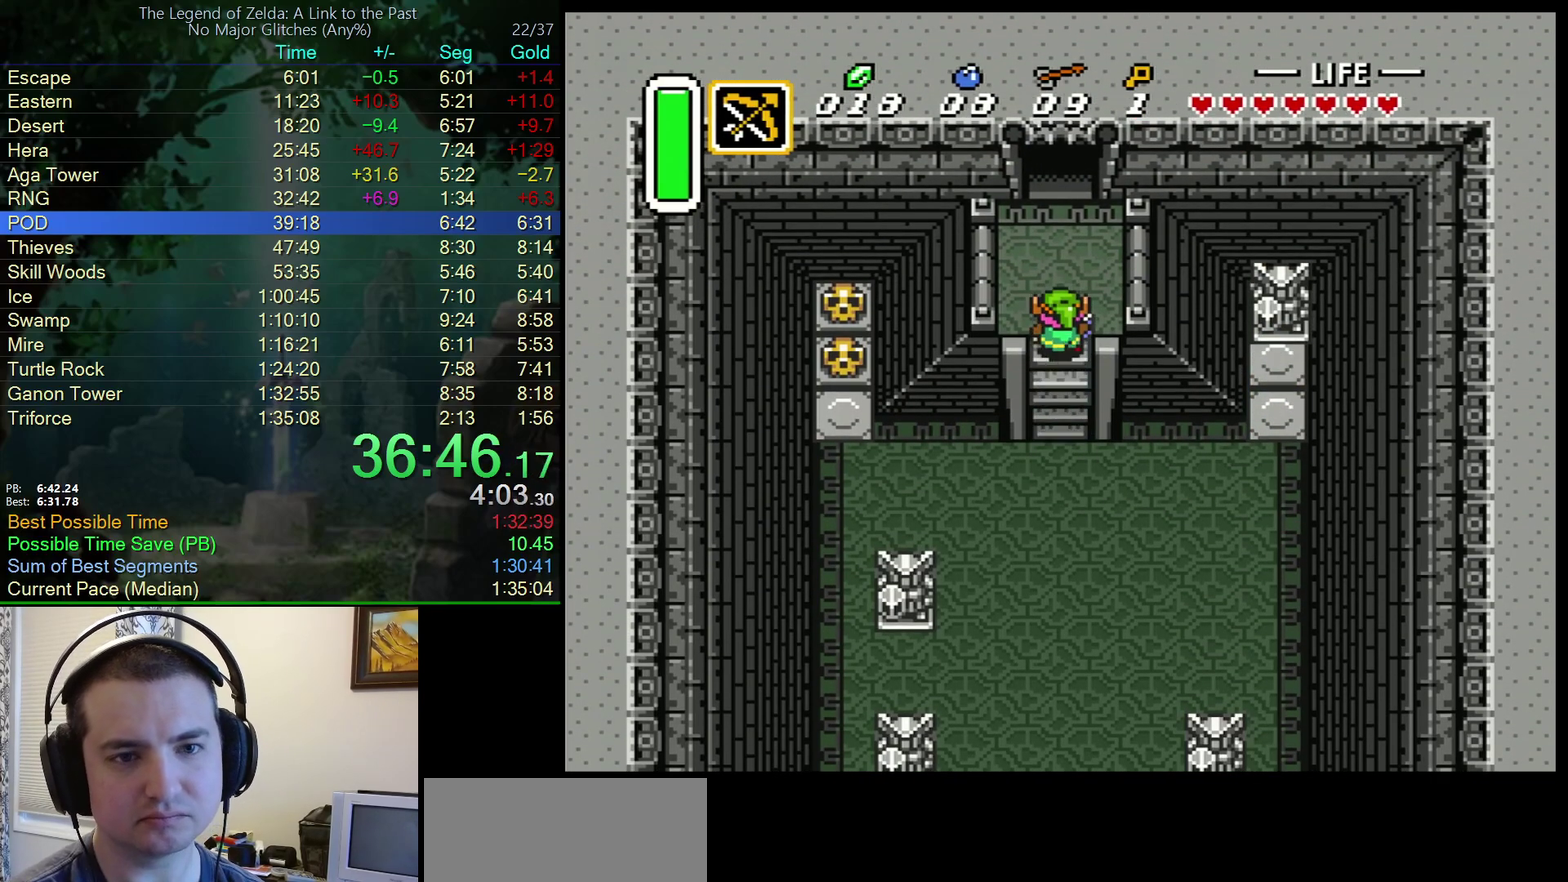
{"buttons": ["DPAD_UP"], "events": []}
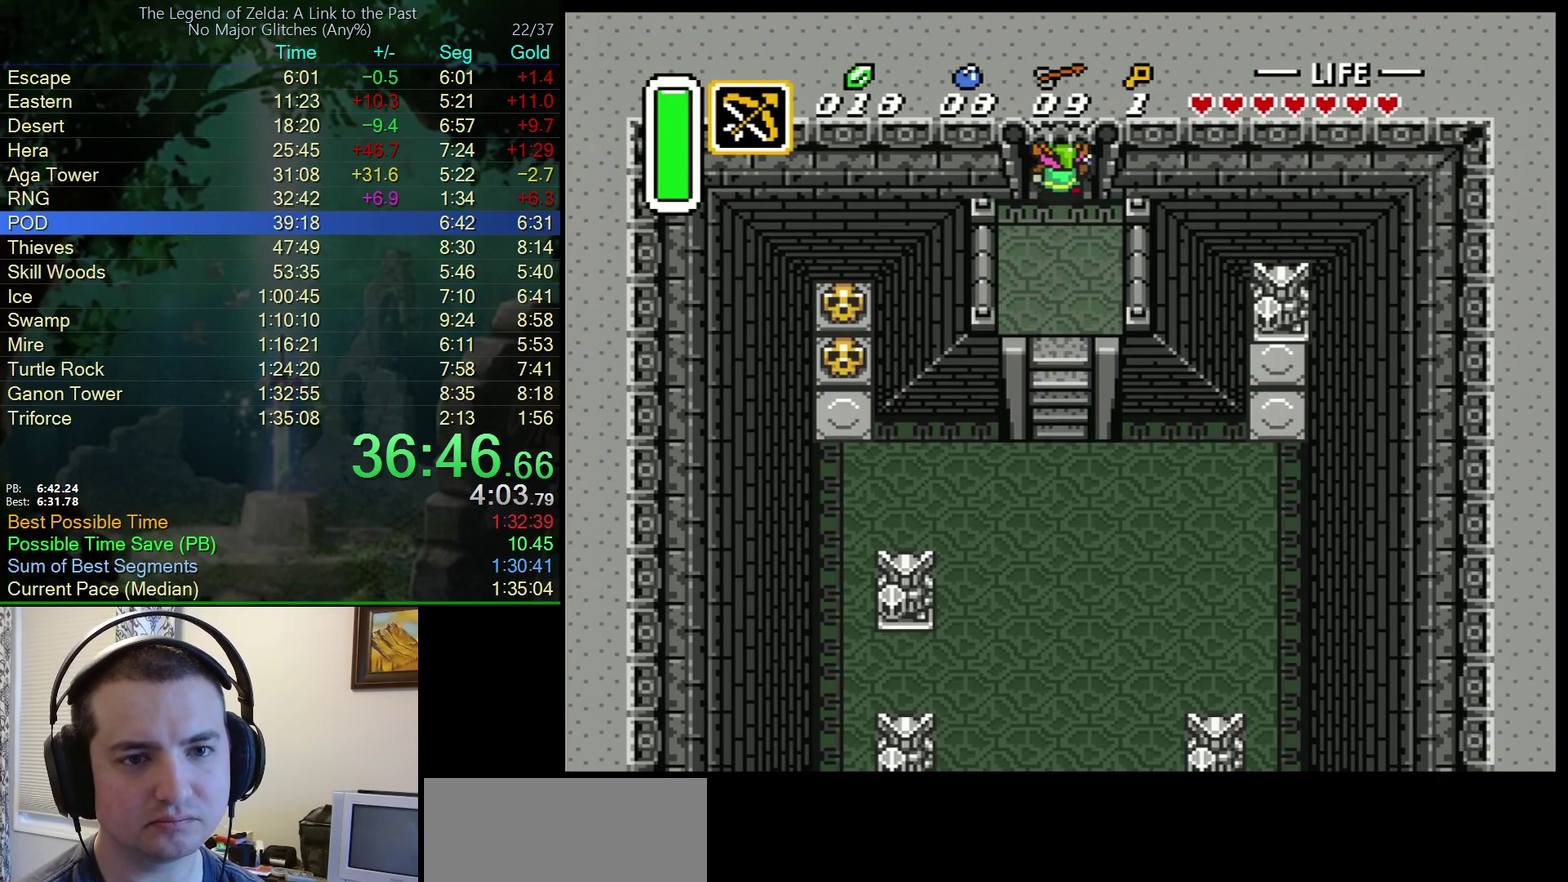
{"buttons": ["DPAD_UP"], "events": []}
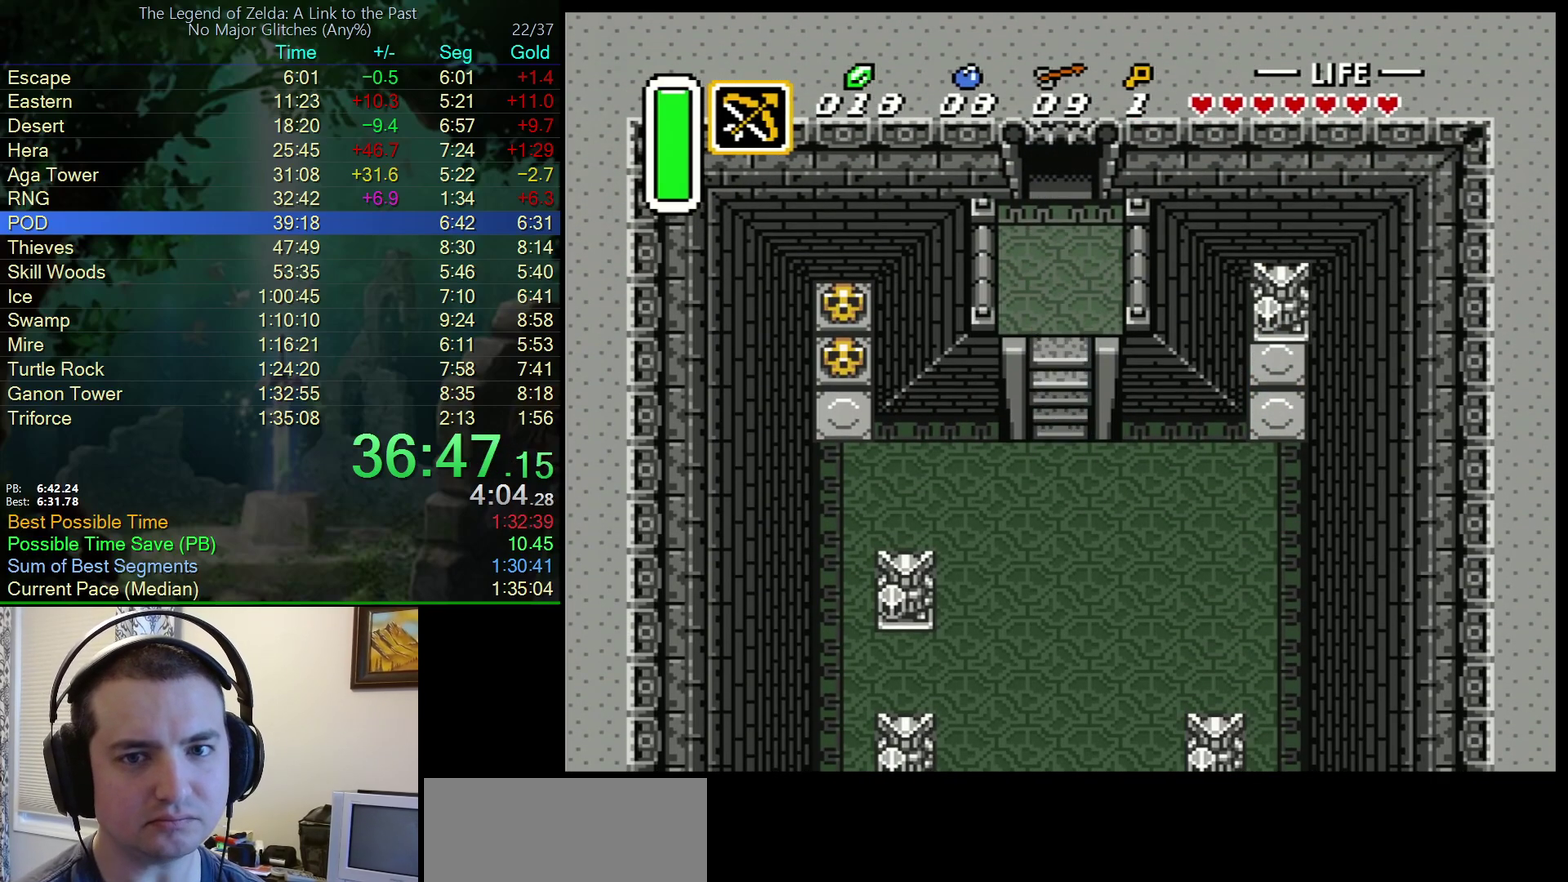
{"buttons": ["DPAD_UP"], "events": []}
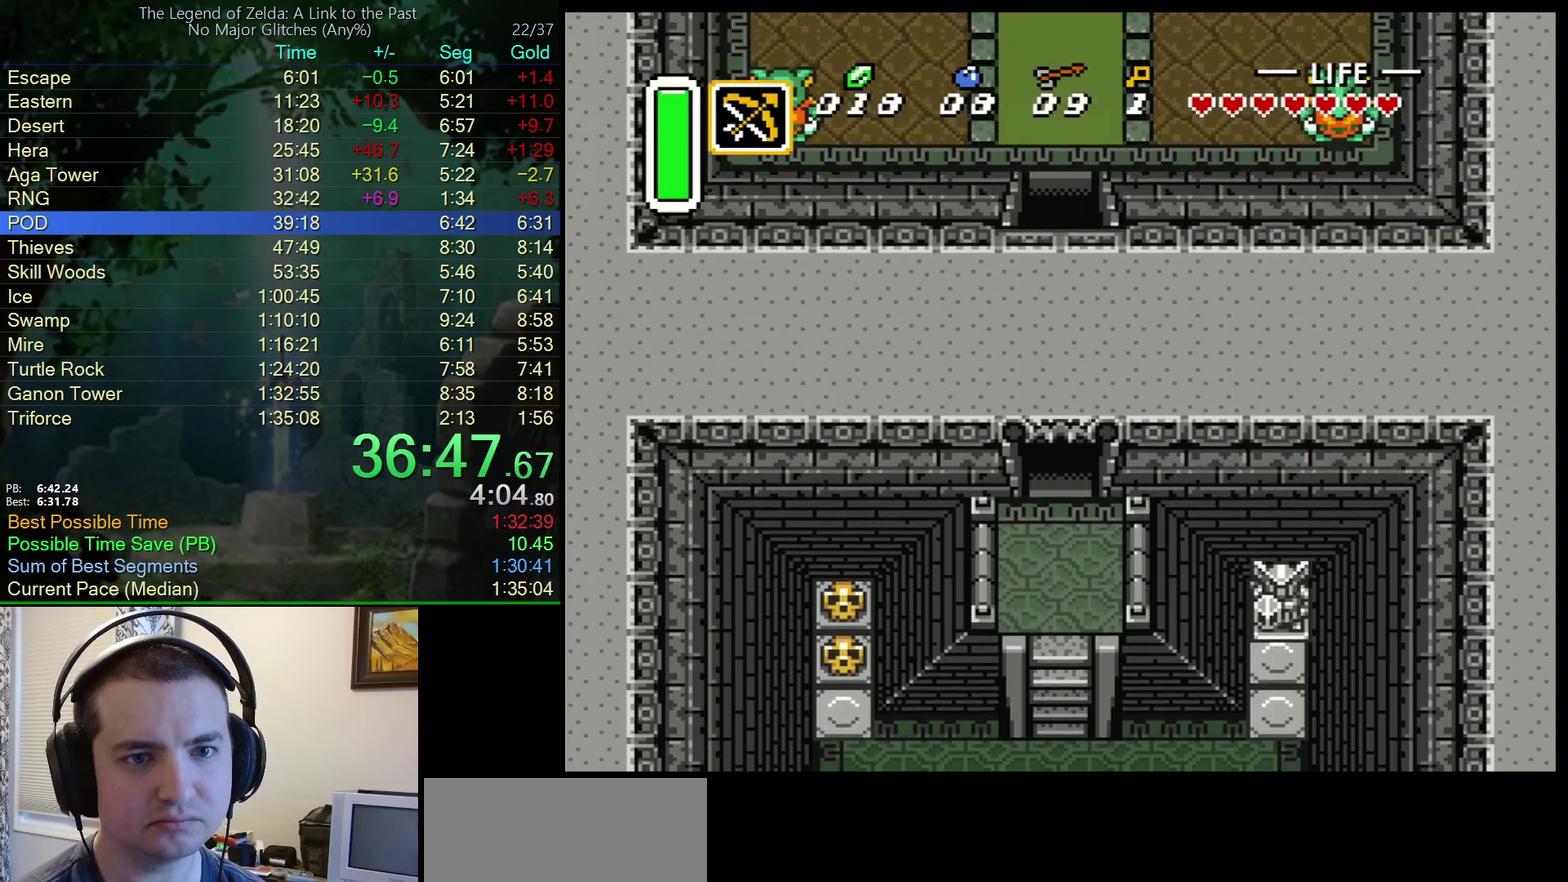
{"buttons": ["DPAD_UP"], "events": []}
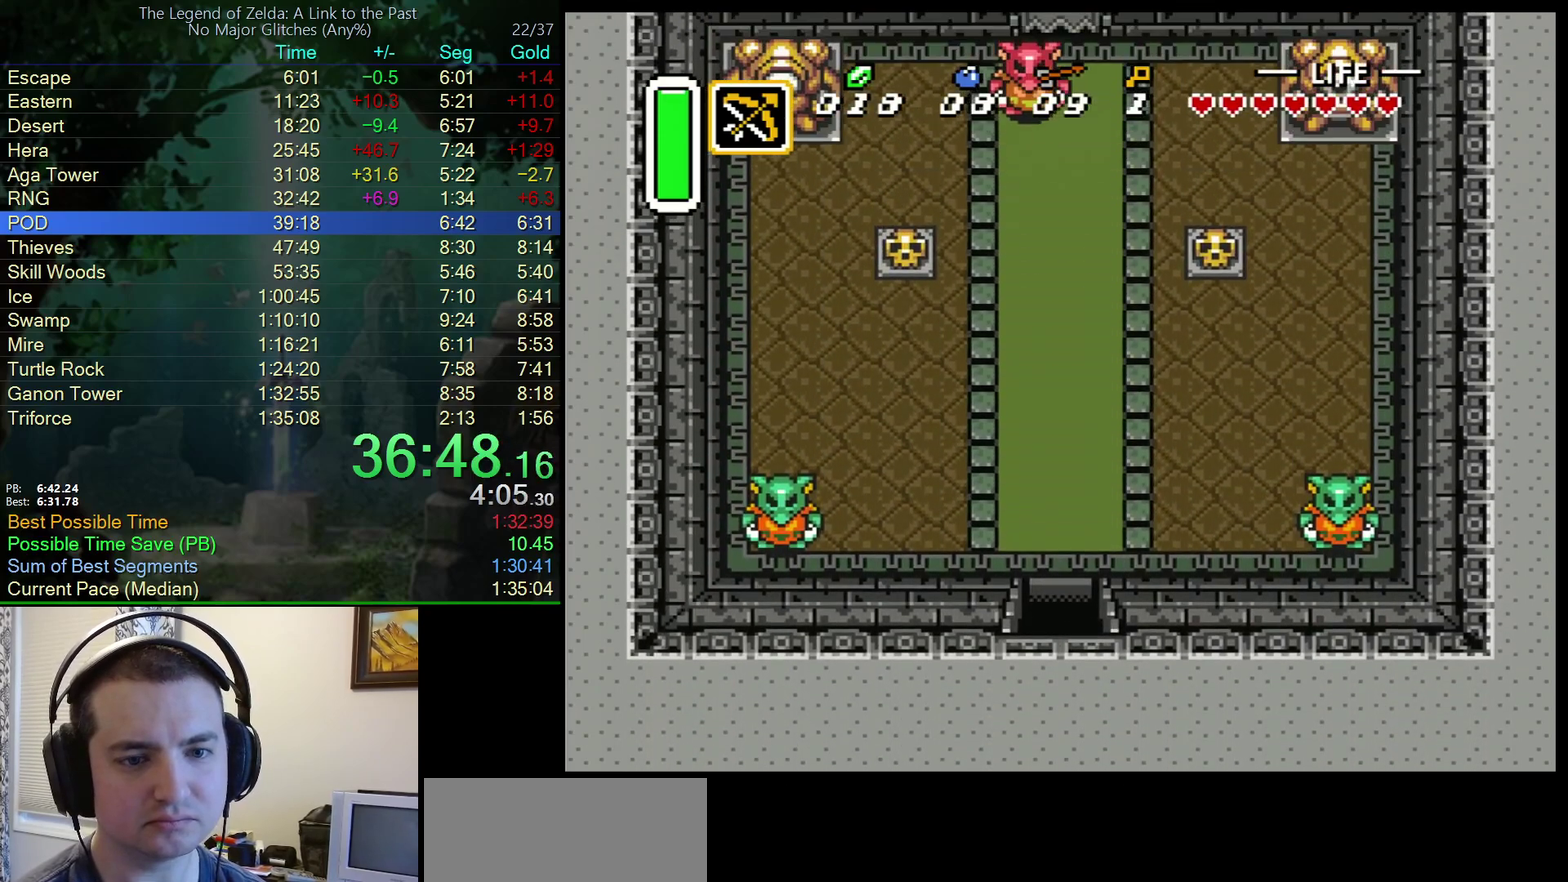
{"buttons": ["DPAD_UP"], "events": []}
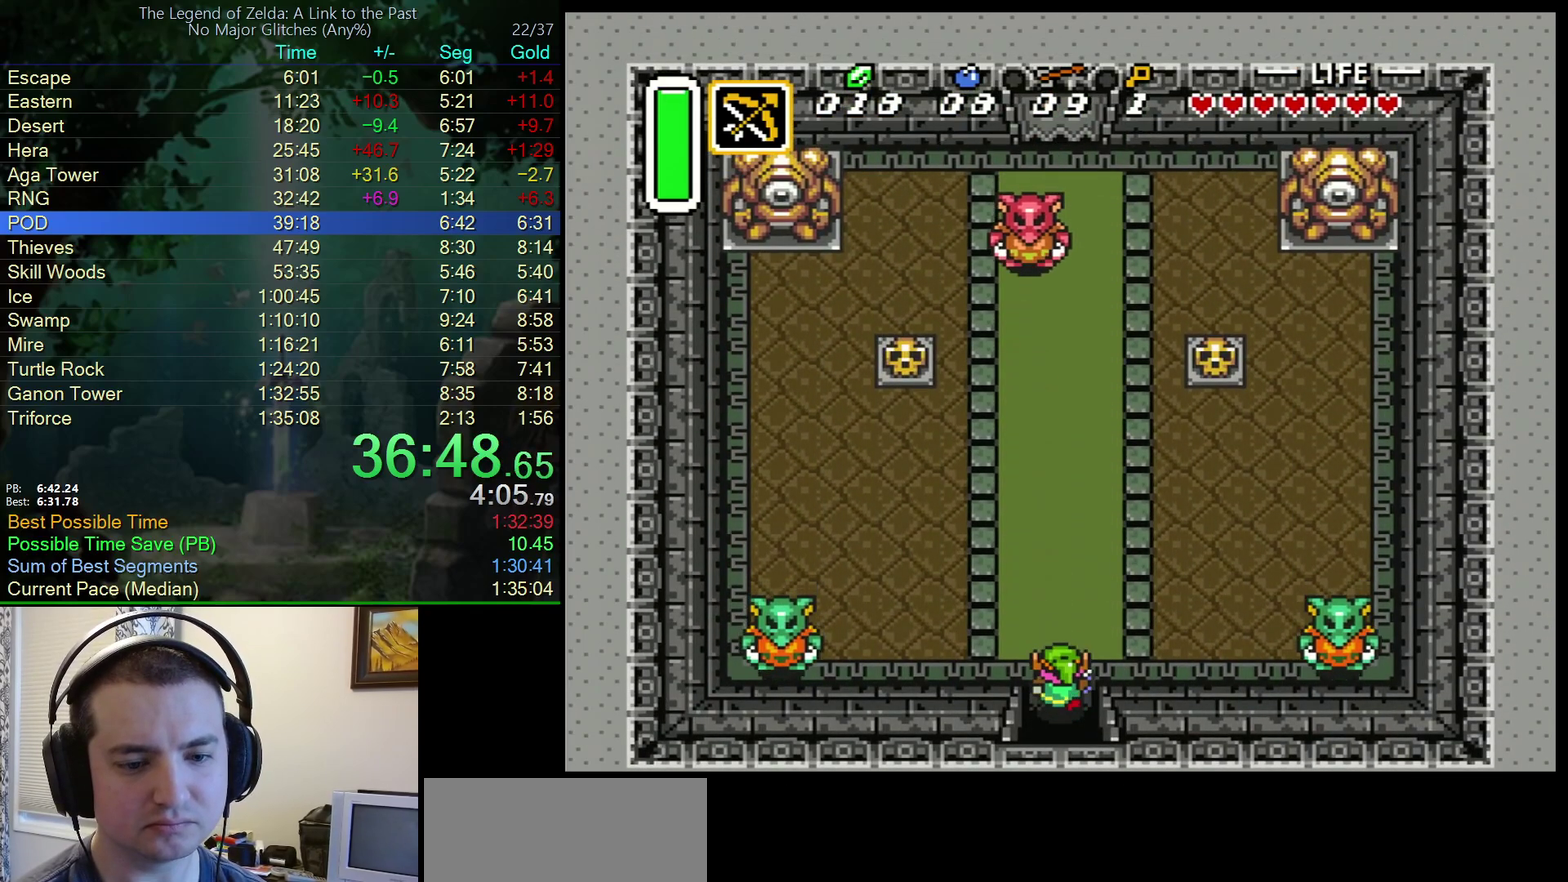
{"buttons": ["DPAD_UP"], "events": [[167, "Y", "down"], [267, "Y", "up"]]}
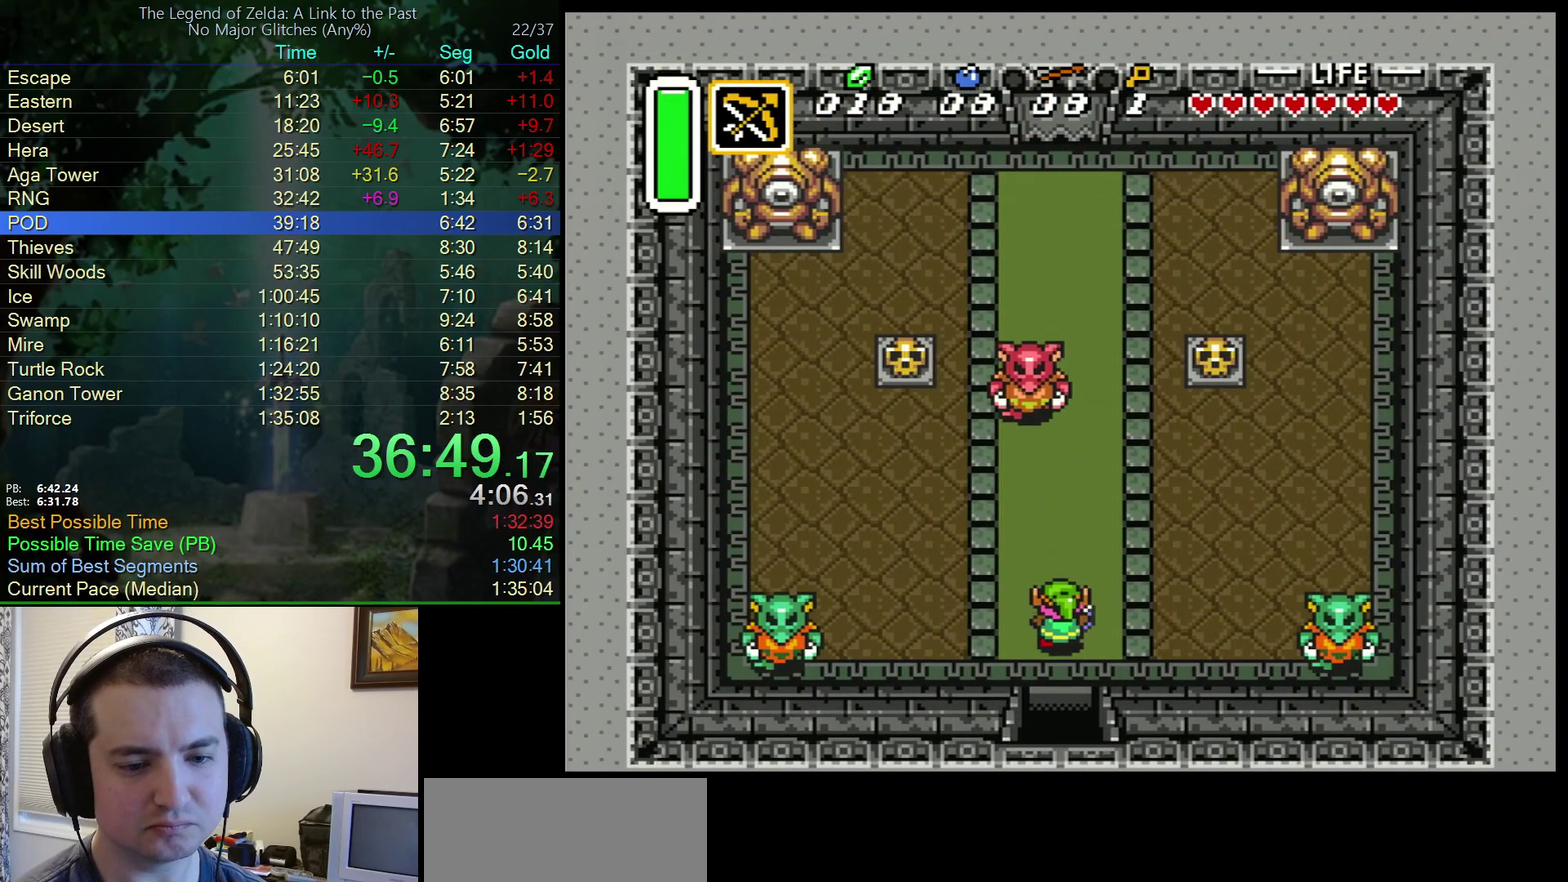
{"buttons": [], "events": [[250, "DPAD_LEFT", "down"], [367, "Y", "down"], [383, "DPAD_LEFT", "up"], [417, "DPAD_UP", "up"], [450, "Y", "up"]]}
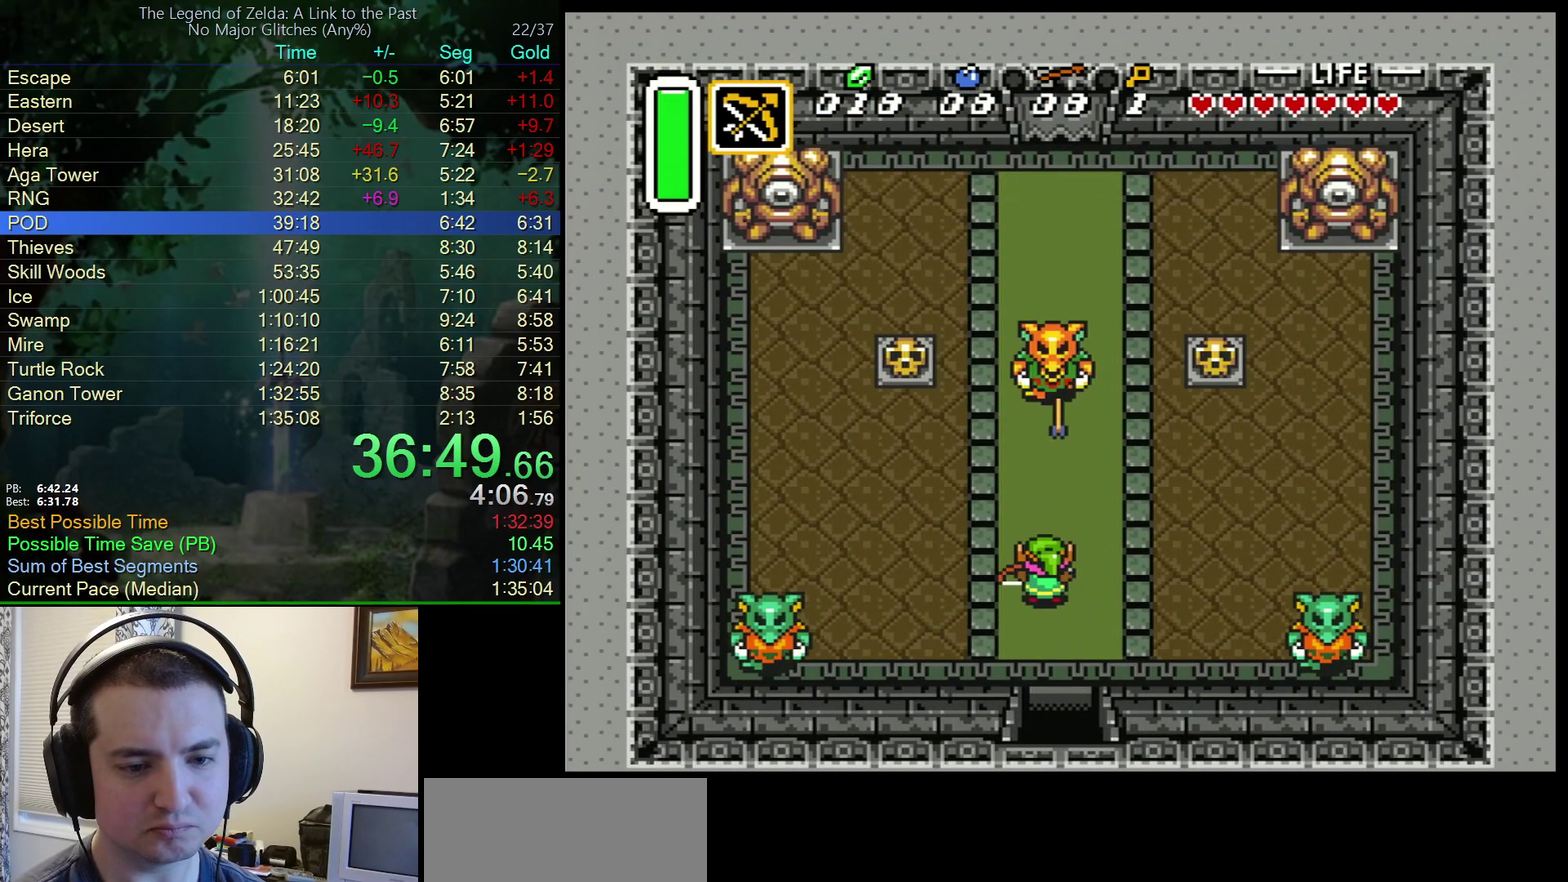
{"buttons": ["DPAD_DOWN"], "events": [[467, "DPAD_DOWN", "down"]]}
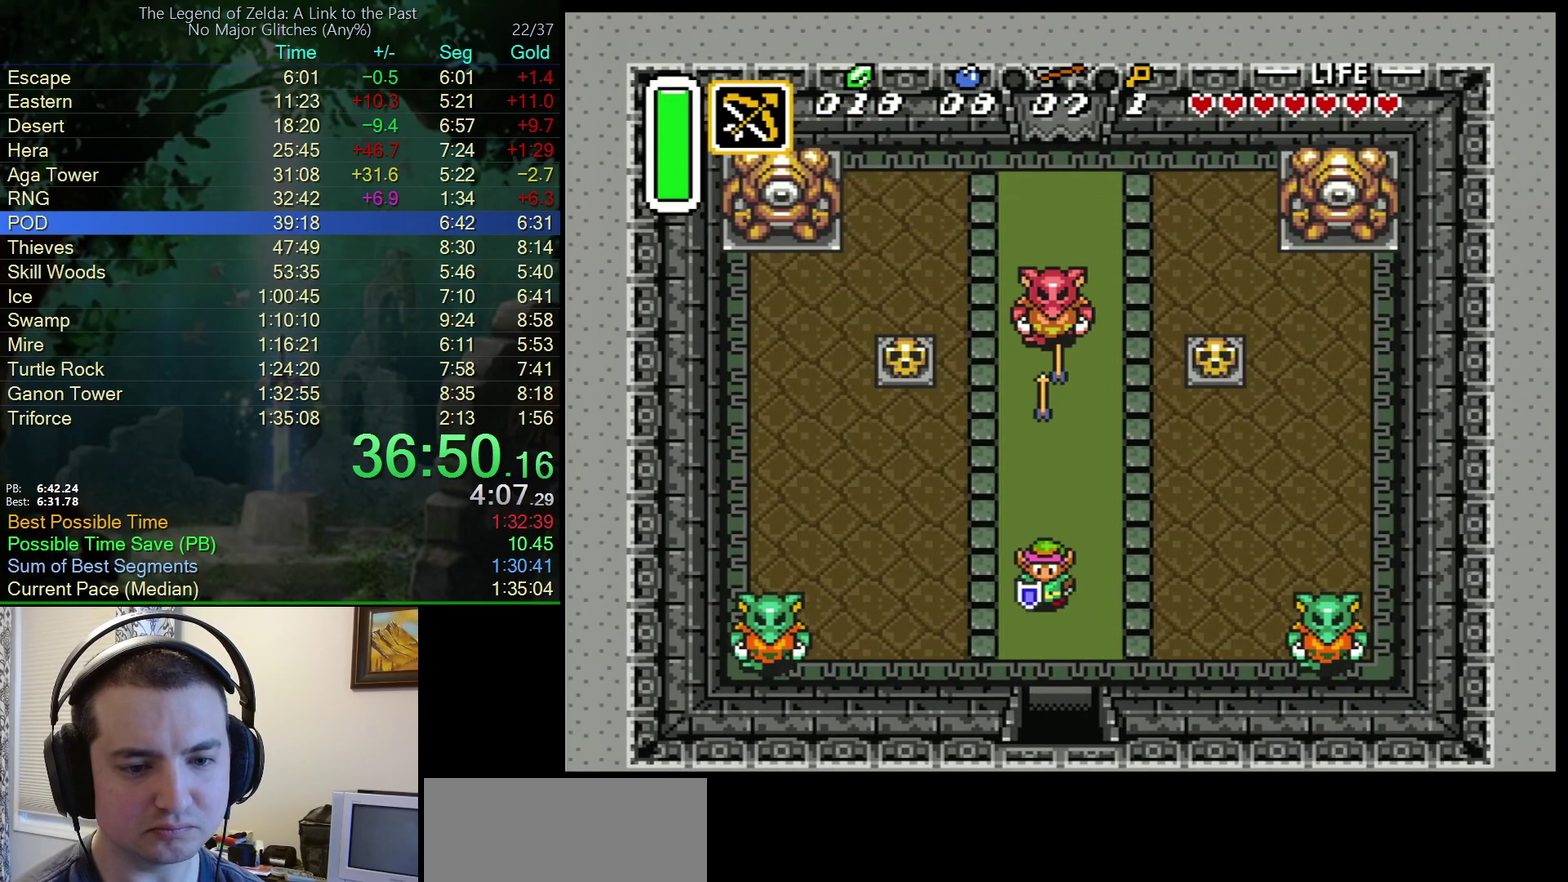
{"buttons": [], "events": [[117, "DPAD_DOWN", "up"], [283, "DPAD_LEFT", "down"], [383, "DPAD_LEFT", "up"], [383, "Y", "down"], [500, "Y", "up"]]}
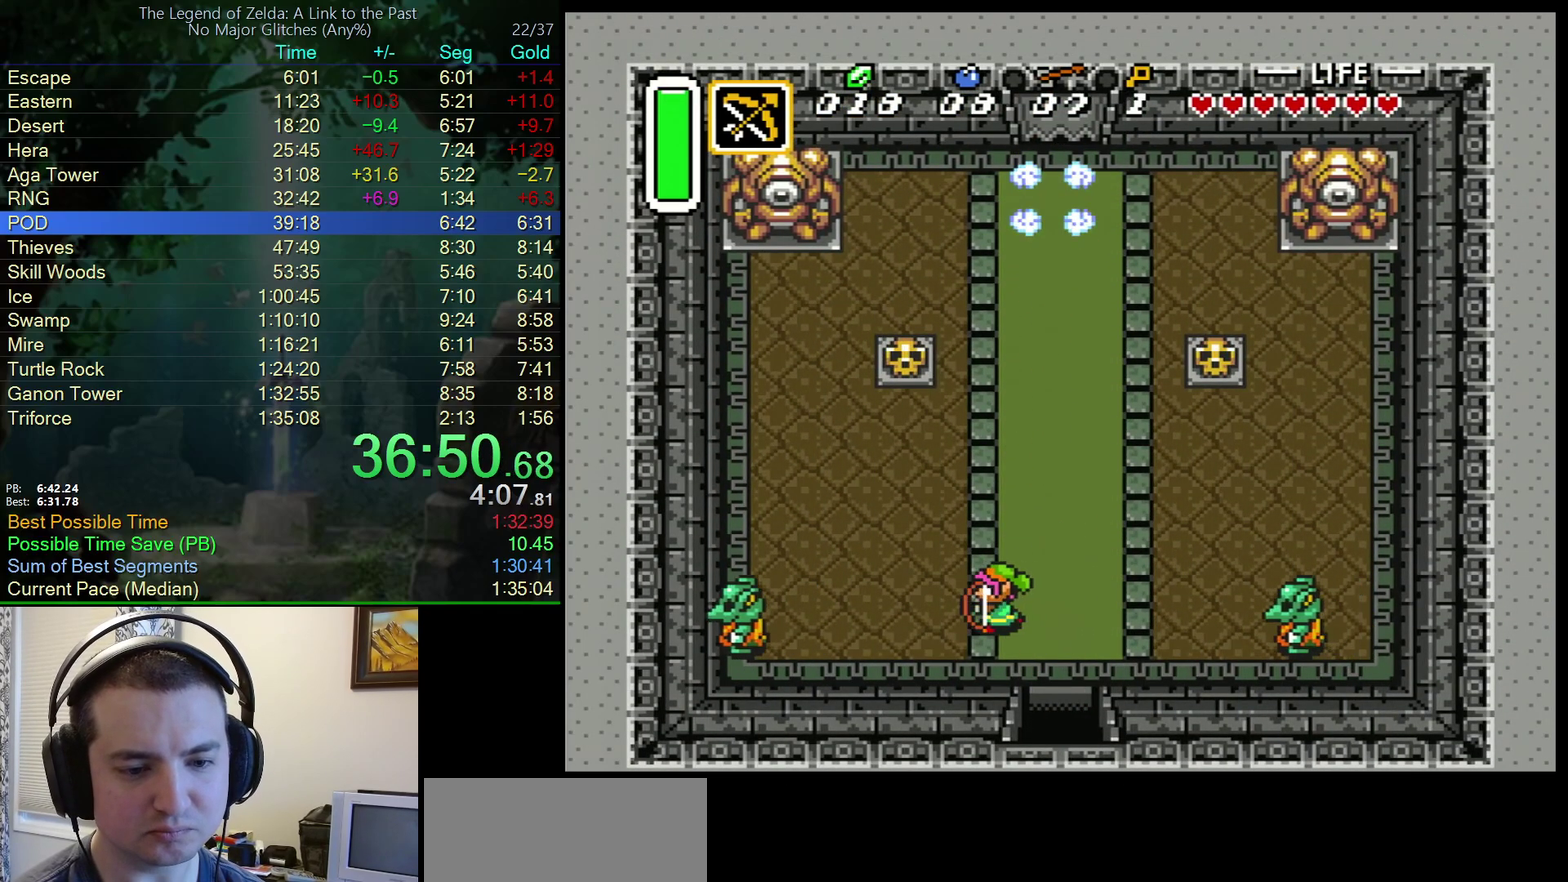
{"buttons": [], "events": [[267, "DPAD_RIGHT", "down"], [367, "Y", "down"], [417, "DPAD_RIGHT", "up"], [500, "Y", "up"]]}
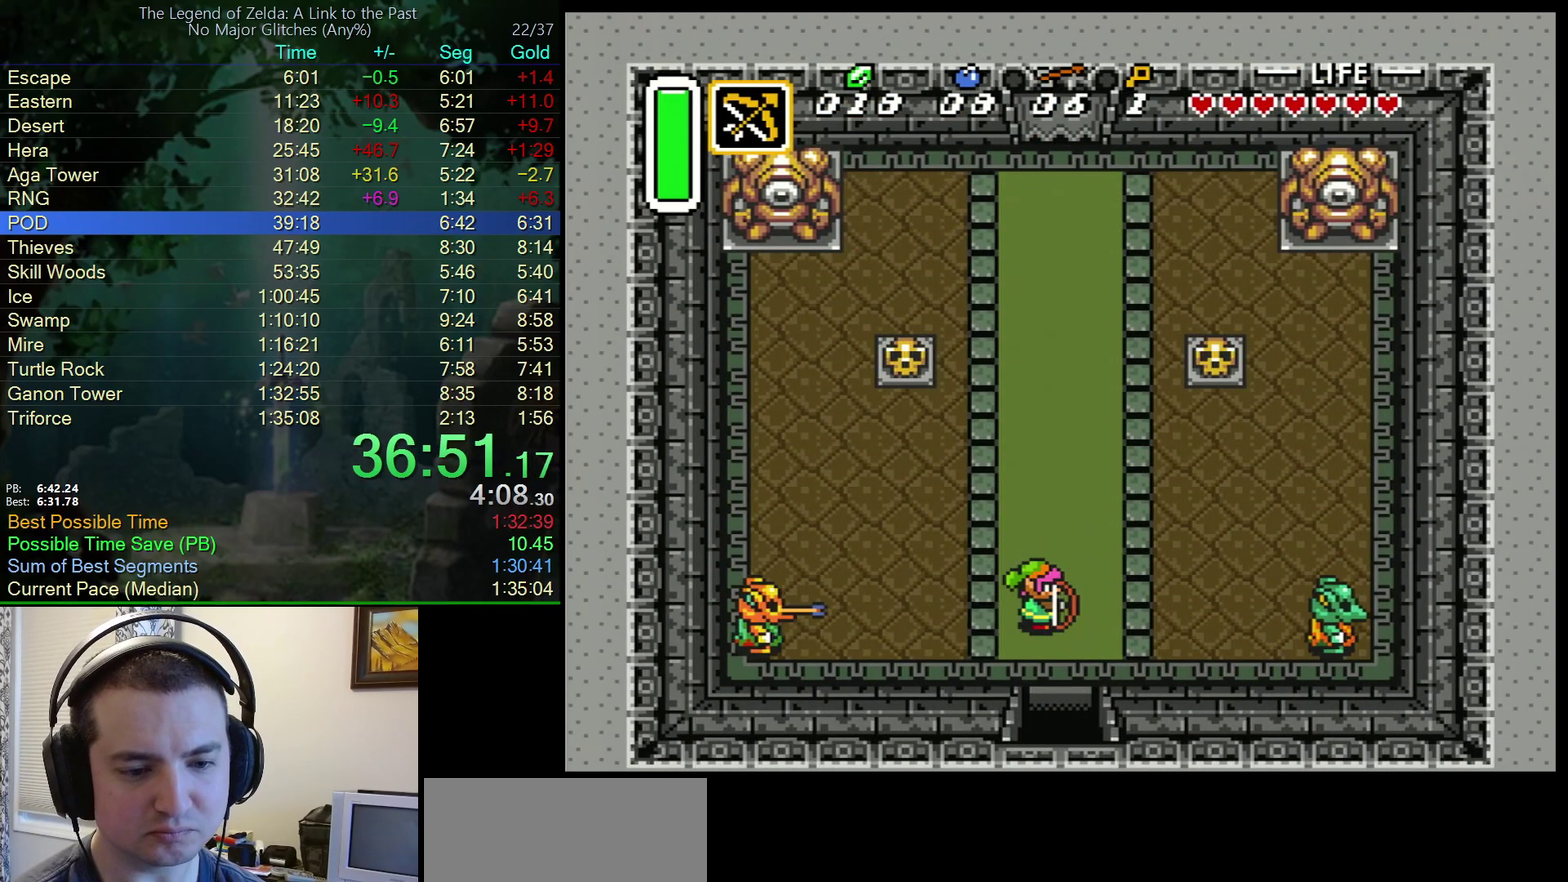
{"buttons": ["DPAD_UP"], "events": [[483, "DPAD_UP", "down"]]}